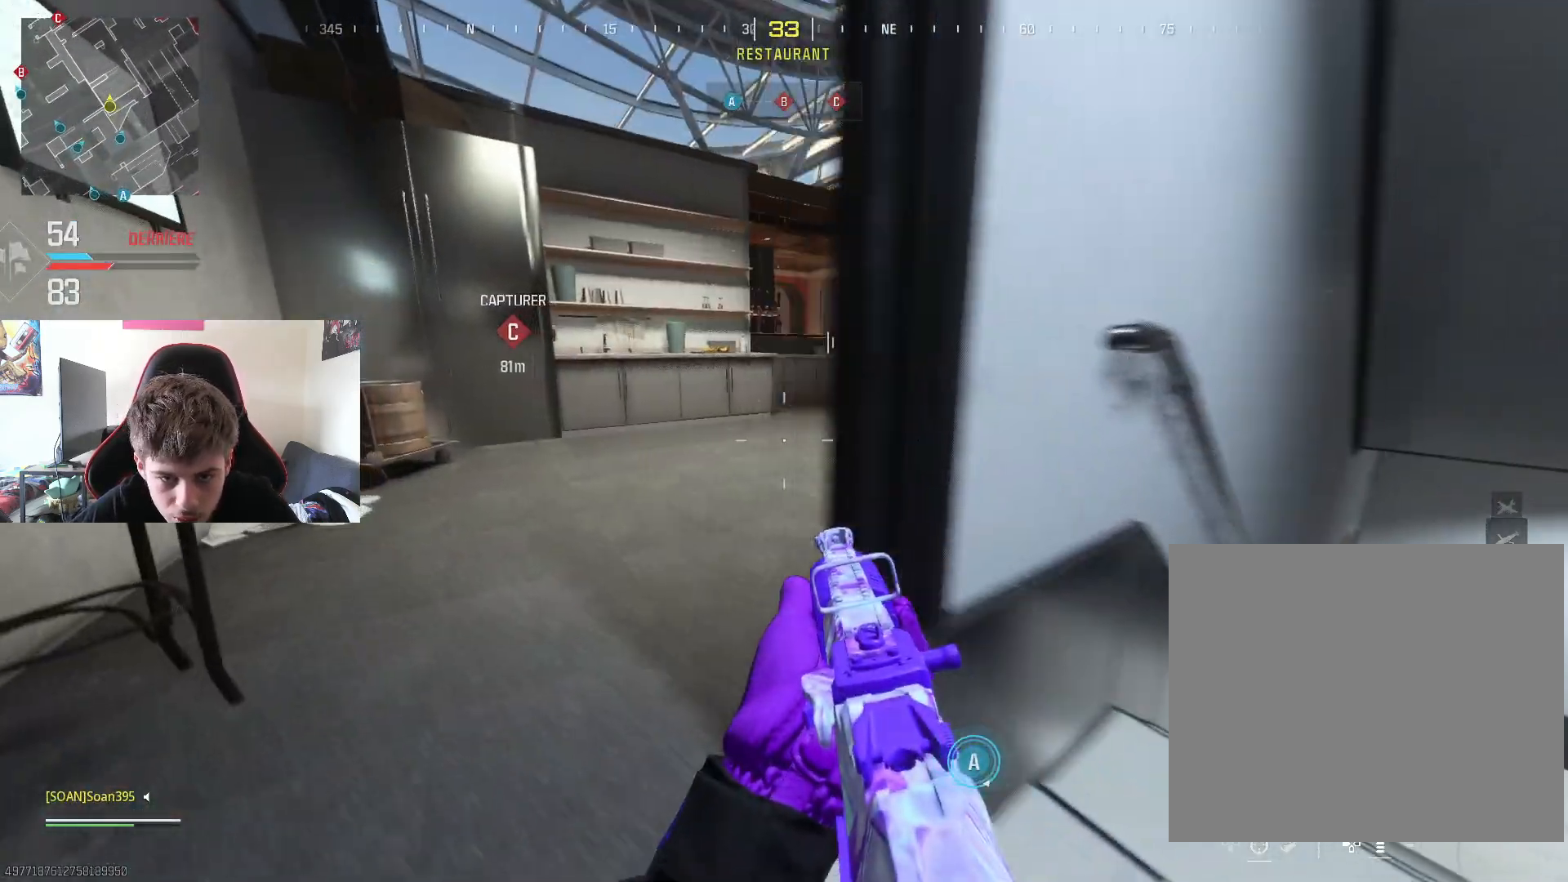
Gameplay with a controller (PlayStation layout); each line is a JSON object with the inputs held at the frame after it. "events" lists button and stick changes between this image and that frame as [ms after this image, input, new state], when the widget could be followed in between.
{"buttons": ["L3"], "left_stick": "up", "right_stick": "center", "events": [[117, "left_stick", "up-right"], [201, "right_stick", "right"], [217, "L3", "down"], [334, "right_stick", "center"], [384, "L3", "up"], [384, "left_stick", "up"], [451, "L3", "down"]]}
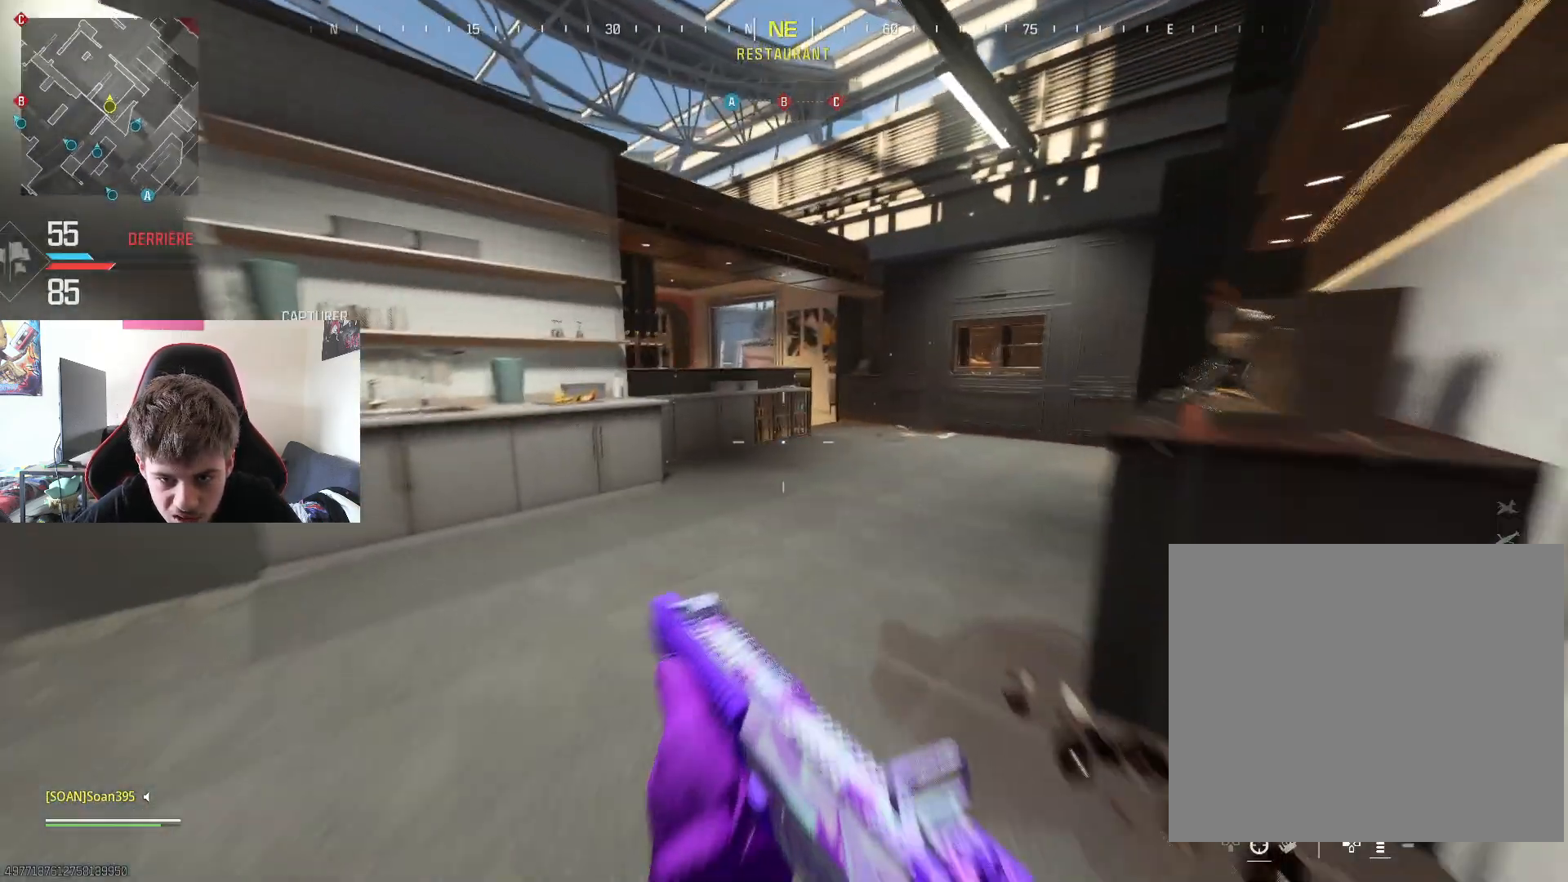
{"buttons": [], "left_stick": "up-right", "right_stick": "center", "events": [[67, "L3", "up"], [67, "right_stick", "left"], [184, "L3", "down"], [217, "R3", "down"], [217, "right_stick", "center"], [284, "L3", "up"], [317, "right_stick", "left"], [367, "R3", "up"], [417, "left_stick", "up-right"], [417, "right_stick", "center"]]}
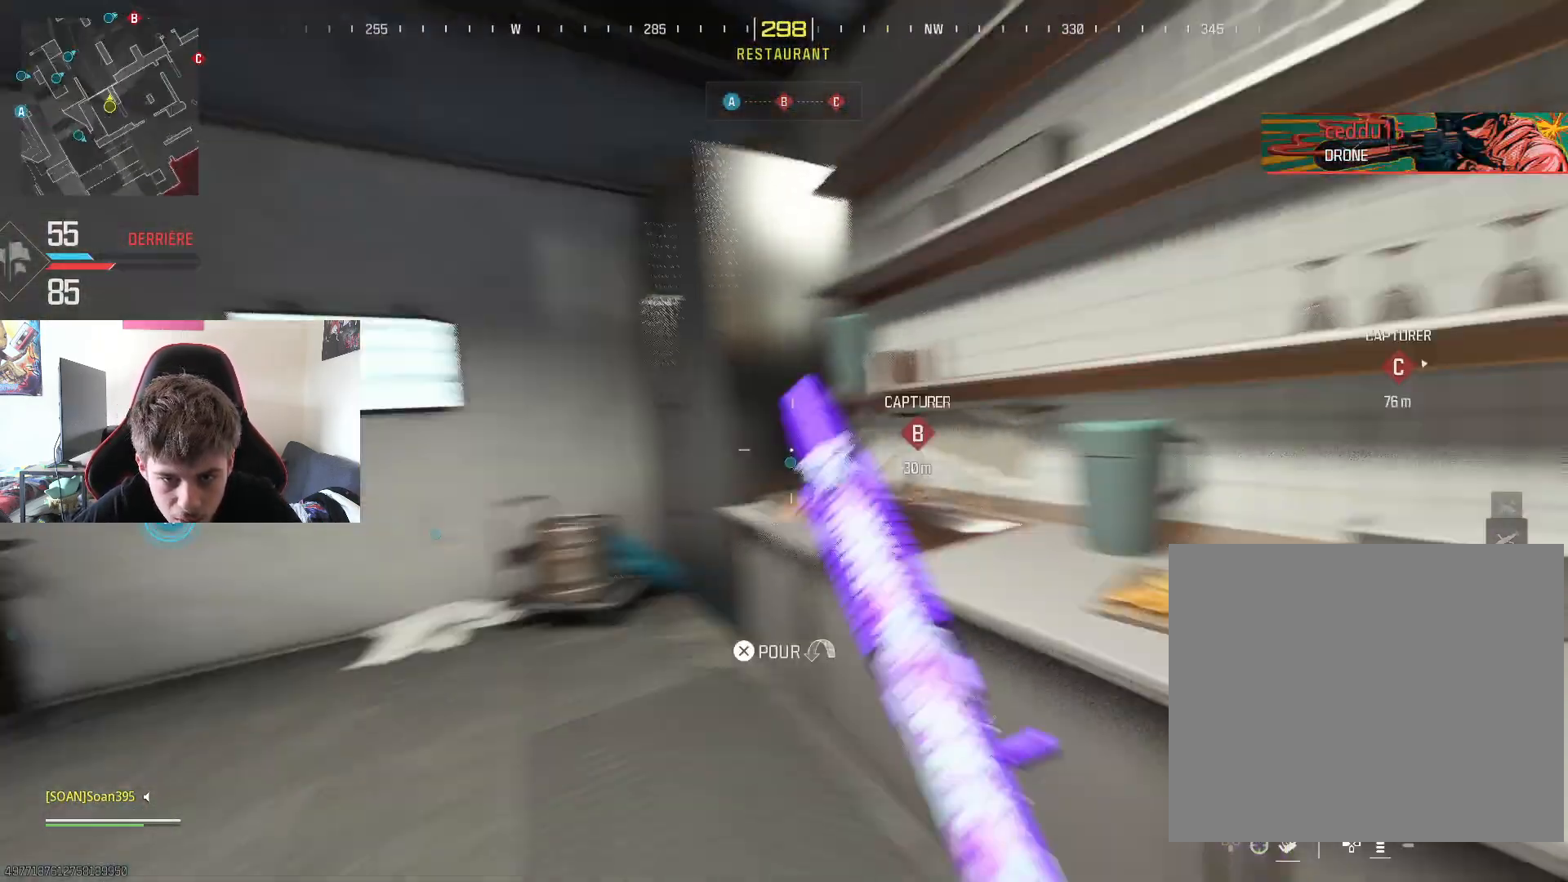
{"buttons": [], "left_stick": "down-right", "right_stick": "down-right", "events": [[34, "CROSS", "down"], [34, "left_stick", "right"], [184, "CROSS", "up"], [184, "left_stick", "down-right"], [284, "right_stick", "down-right"]]}
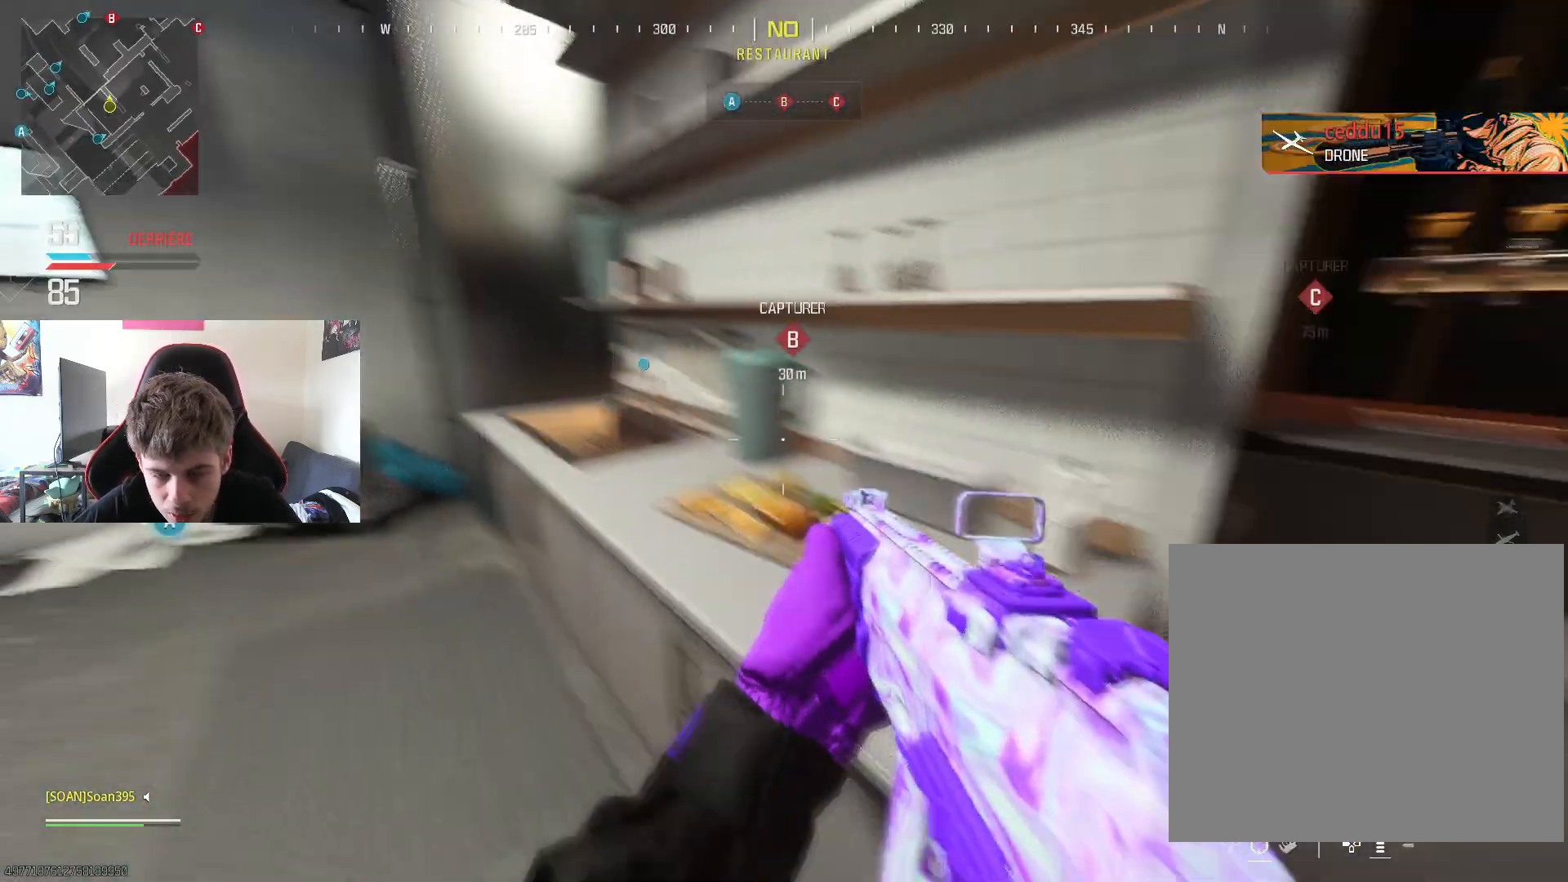
{"buttons": [], "left_stick": "up-left", "right_stick": "center", "events": [[67, "left_stick", "up-right"], [117, "right_stick", "center"], [217, "L3", "down"], [217, "left_stick", "up"], [301, "CROSS", "down"], [351, "L3", "up"], [367, "left_stick", "up-left"], [451, "CROSS", "up"]]}
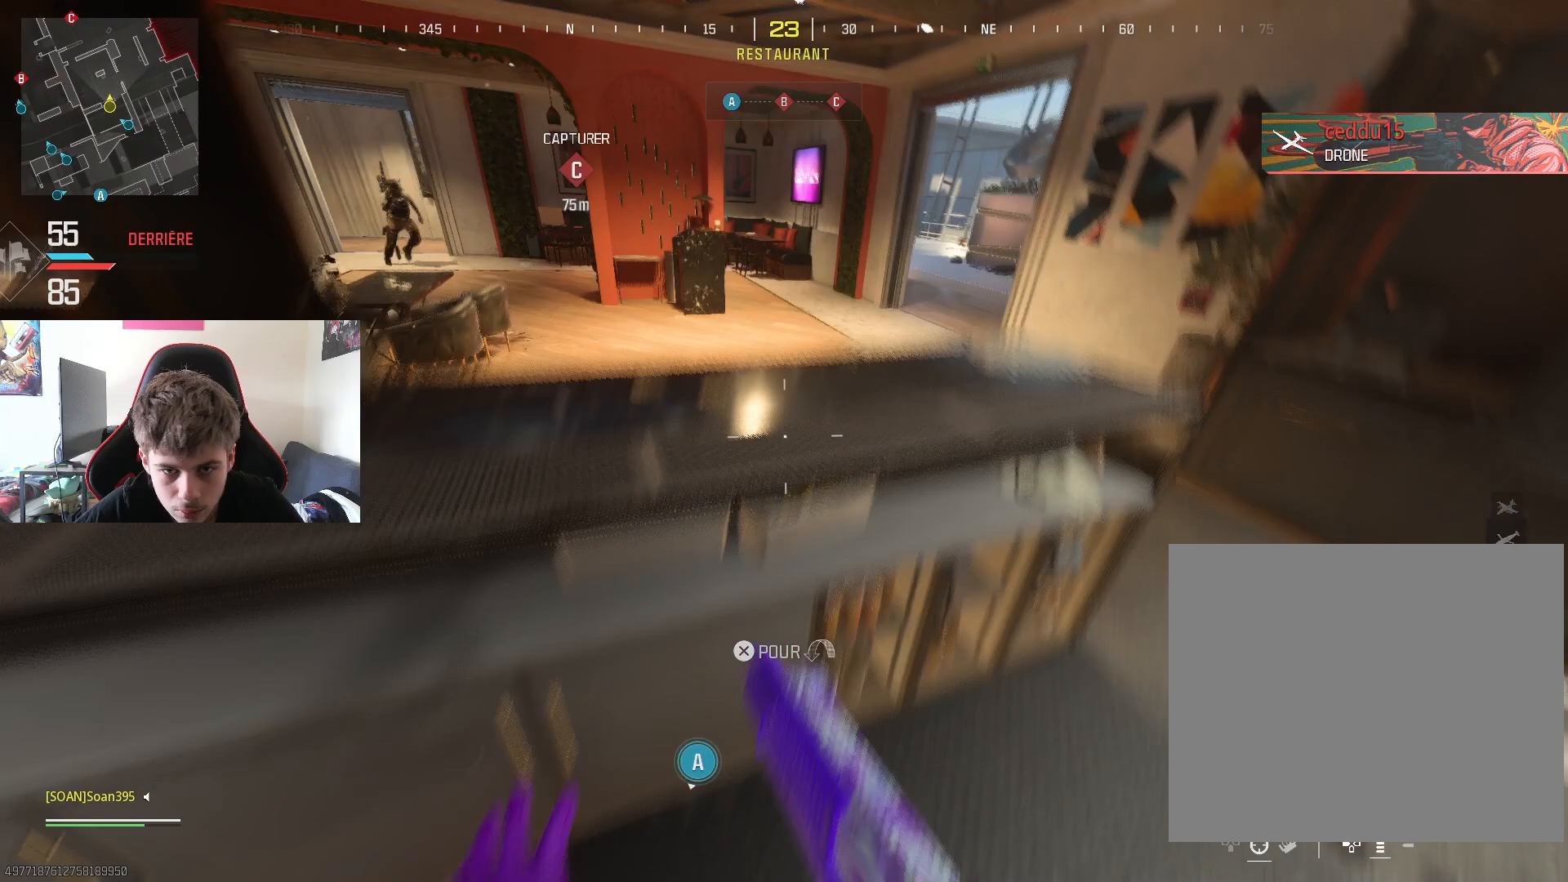
{"buttons": ["L2", "R2"], "left_stick": "up-left", "right_stick": "up-left", "events": [[83, "right_stick", "down-left"], [267, "right_stick", "center"], [400, "right_stick", "up-left"], [450, "L2", "down"], [484, "R2", "down"]]}
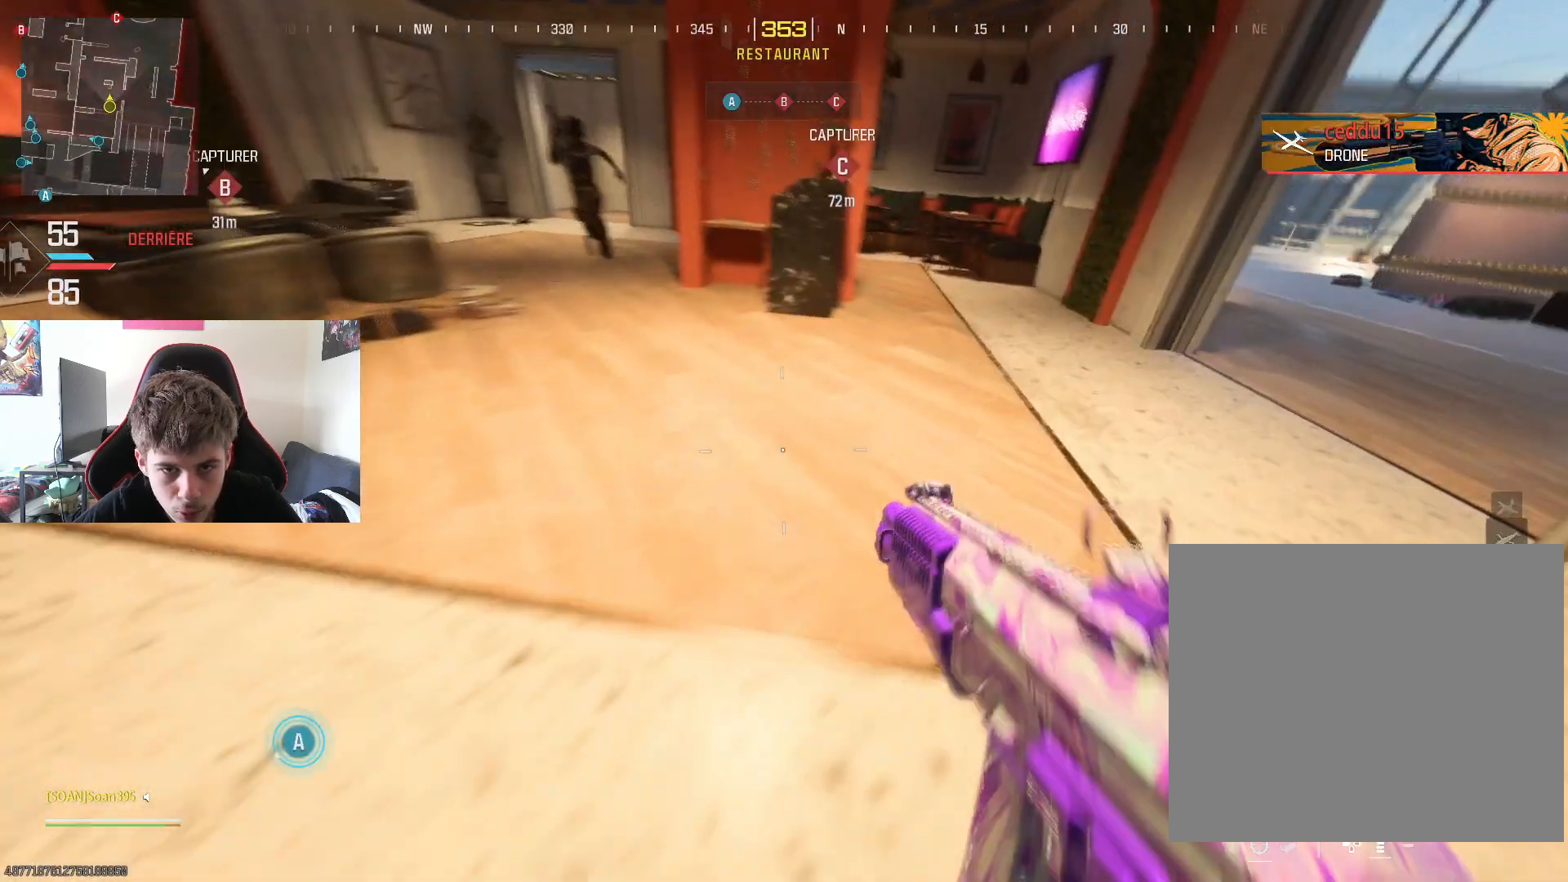
{"buttons": ["L2", "R2", "R3"], "left_stick": "down", "right_stick": "left", "events": [[34, "left_stick", "center"], [84, "left_stick", "down"], [150, "left_stick", "down-left"], [234, "right_stick", "down-left"], [301, "left_stick", "down"], [351, "R3", "down"], [351, "right_stick", "down"], [501, "right_stick", "left"]]}
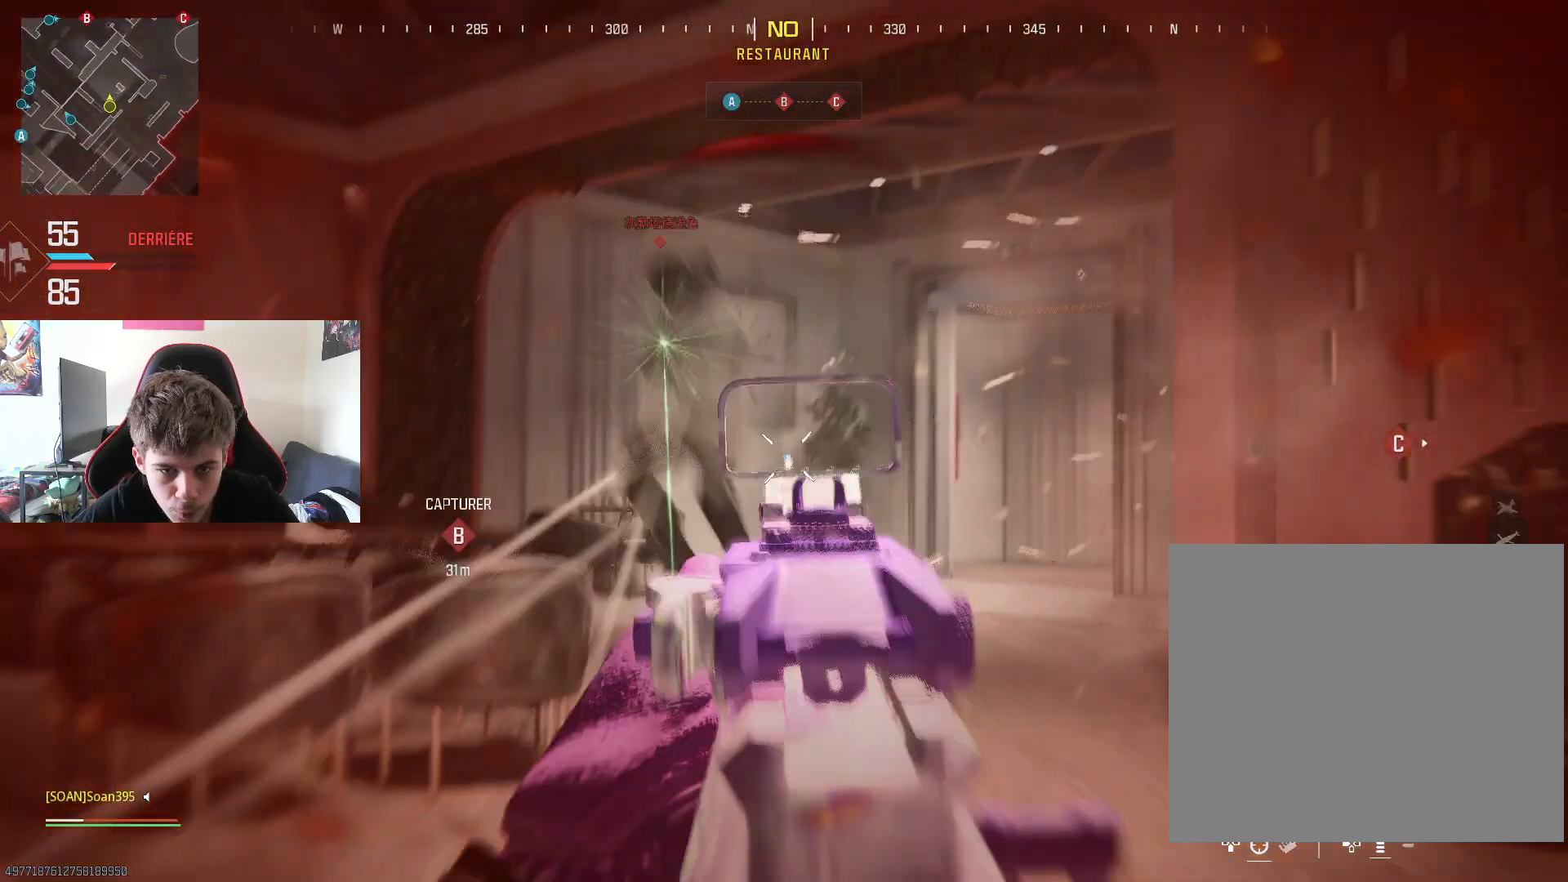
{"buttons": ["TOUCHPAD"], "left_stick": "center", "right_stick": "center", "events": [[16, "R3", "up"], [33, "right_stick", "up"], [100, "R3", "down"], [133, "right_stick", "down-left"], [150, "R3", "up"], [233, "R3", "down"], [300, "R3", "up"], [350, "L2", "up"], [350, "R2", "up"], [367, "left_stick", "center"], [384, "right_stick", "center"], [500, "TOUCHPAD", "down"]]}
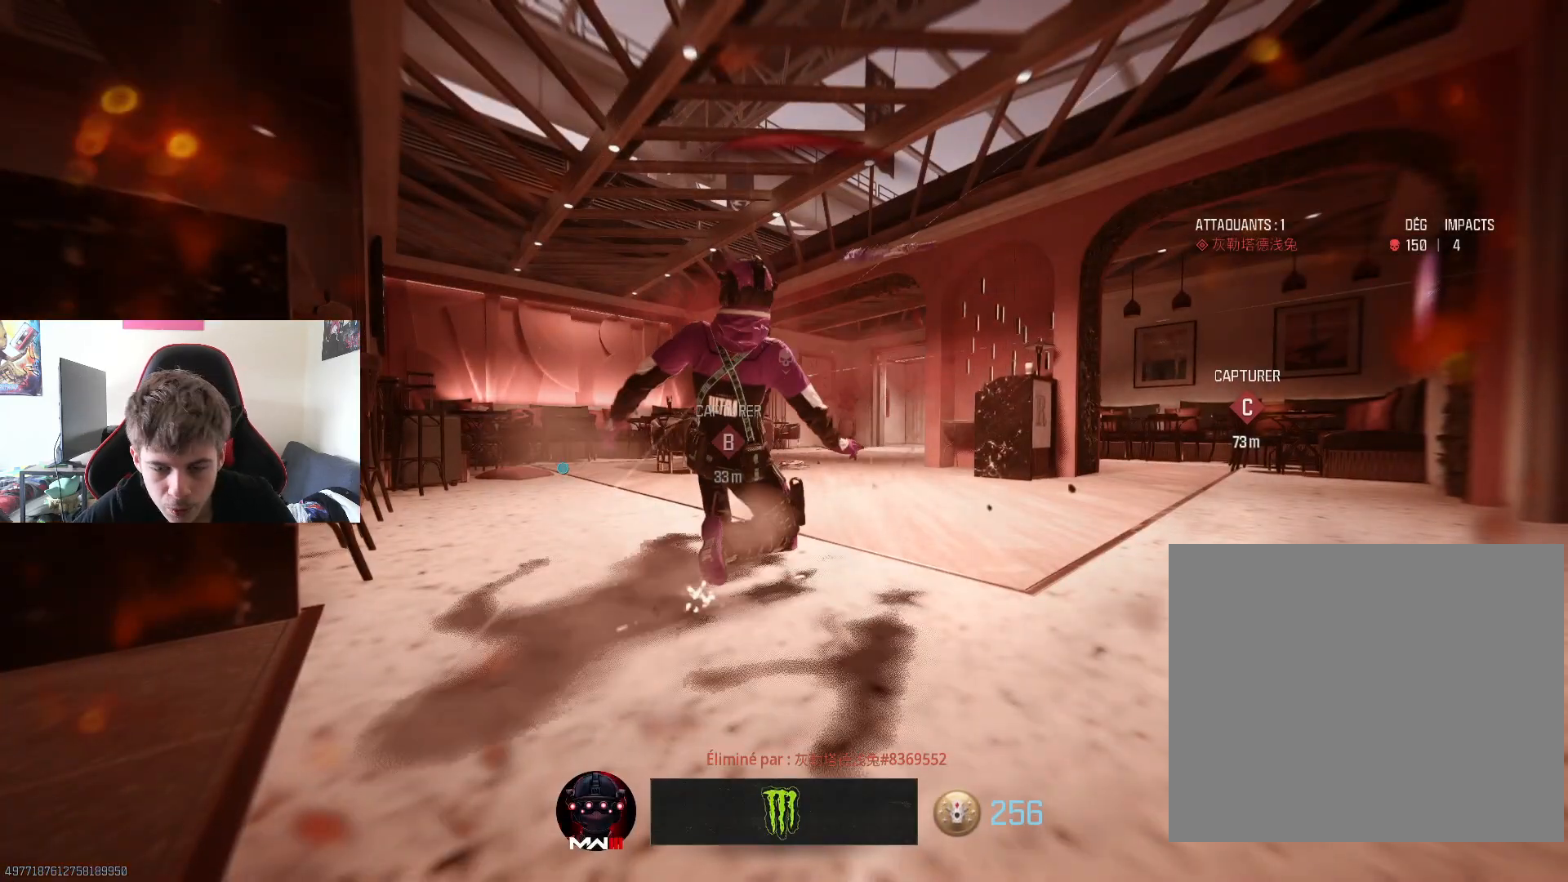
{"buttons": [], "left_stick": "center", "right_stick": "center", "events": [[167, "TOUCHPAD", "up"]]}
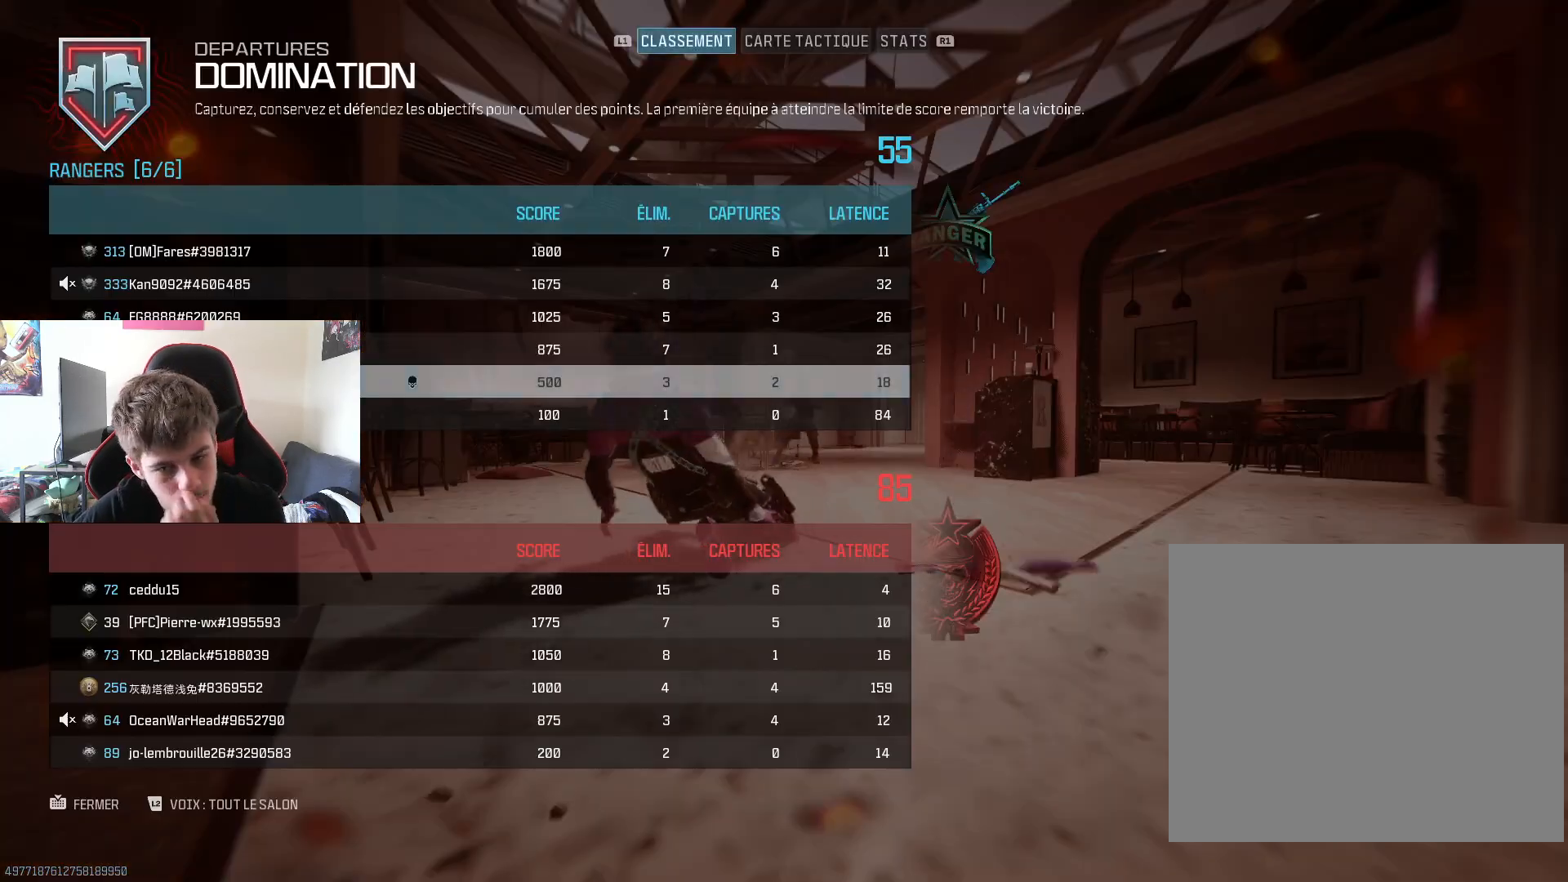
{"buttons": [], "left_stick": "center", "right_stick": "center", "events": []}
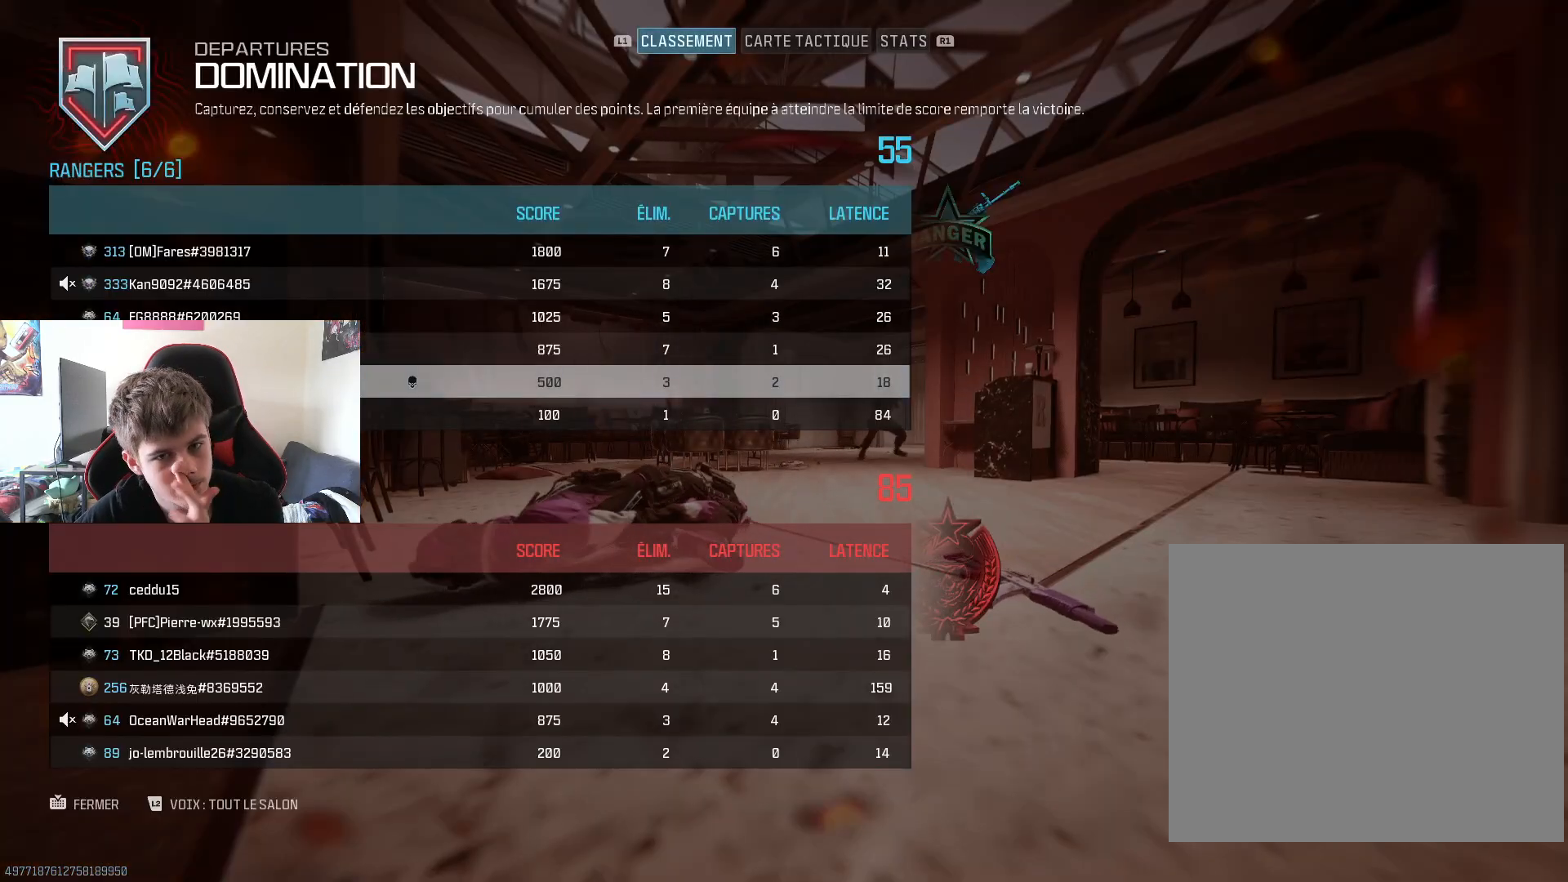
{"buttons": [], "left_stick": "center", "right_stick": "center", "events": []}
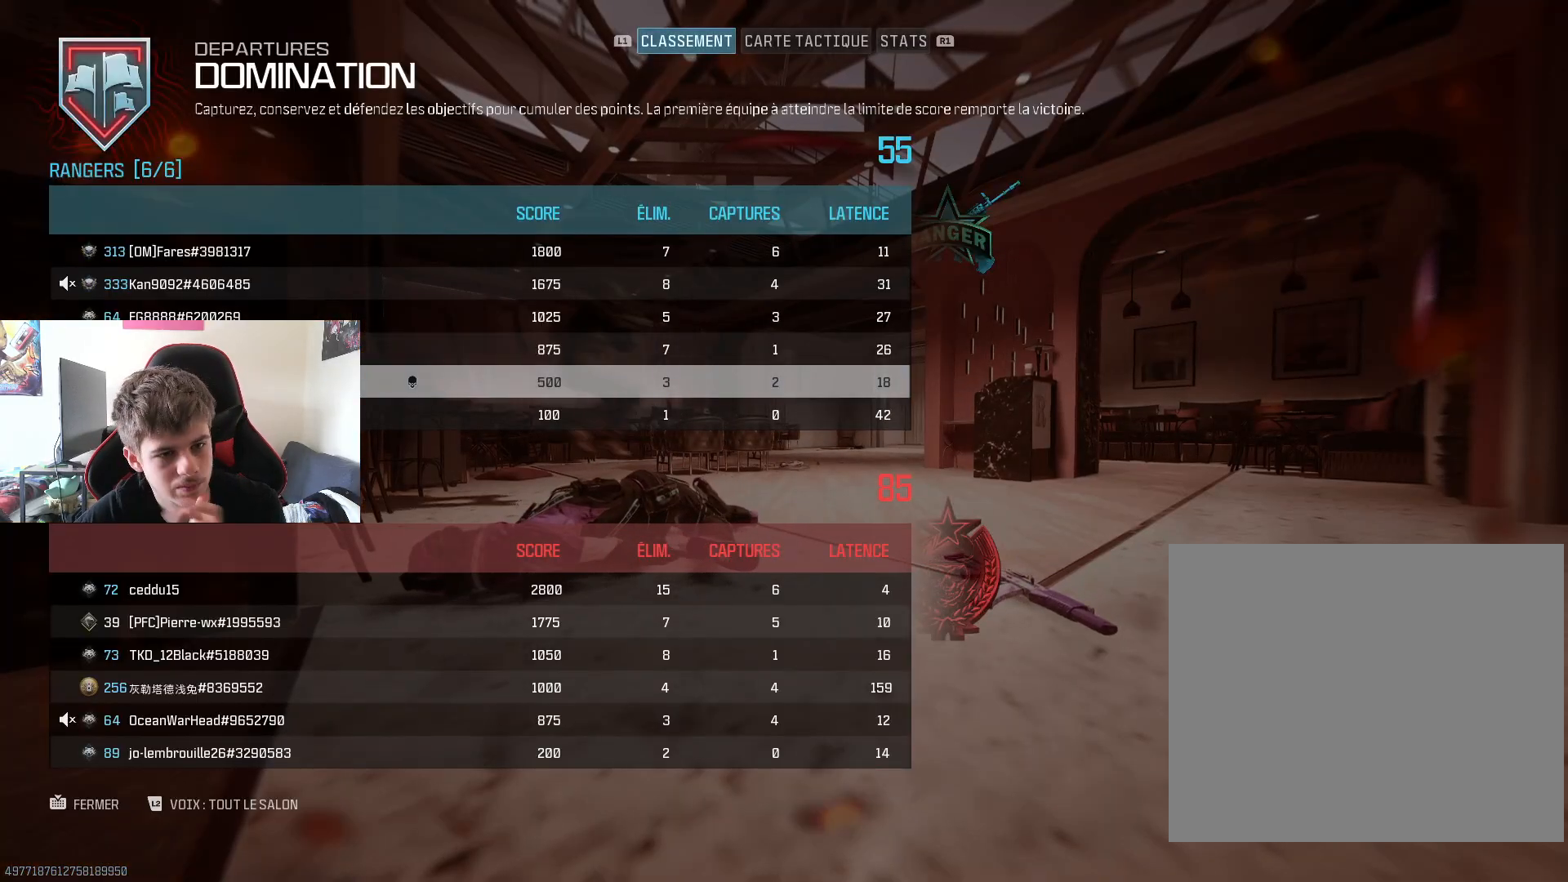
{"buttons": [], "left_stick": "center", "right_stick": "center", "events": []}
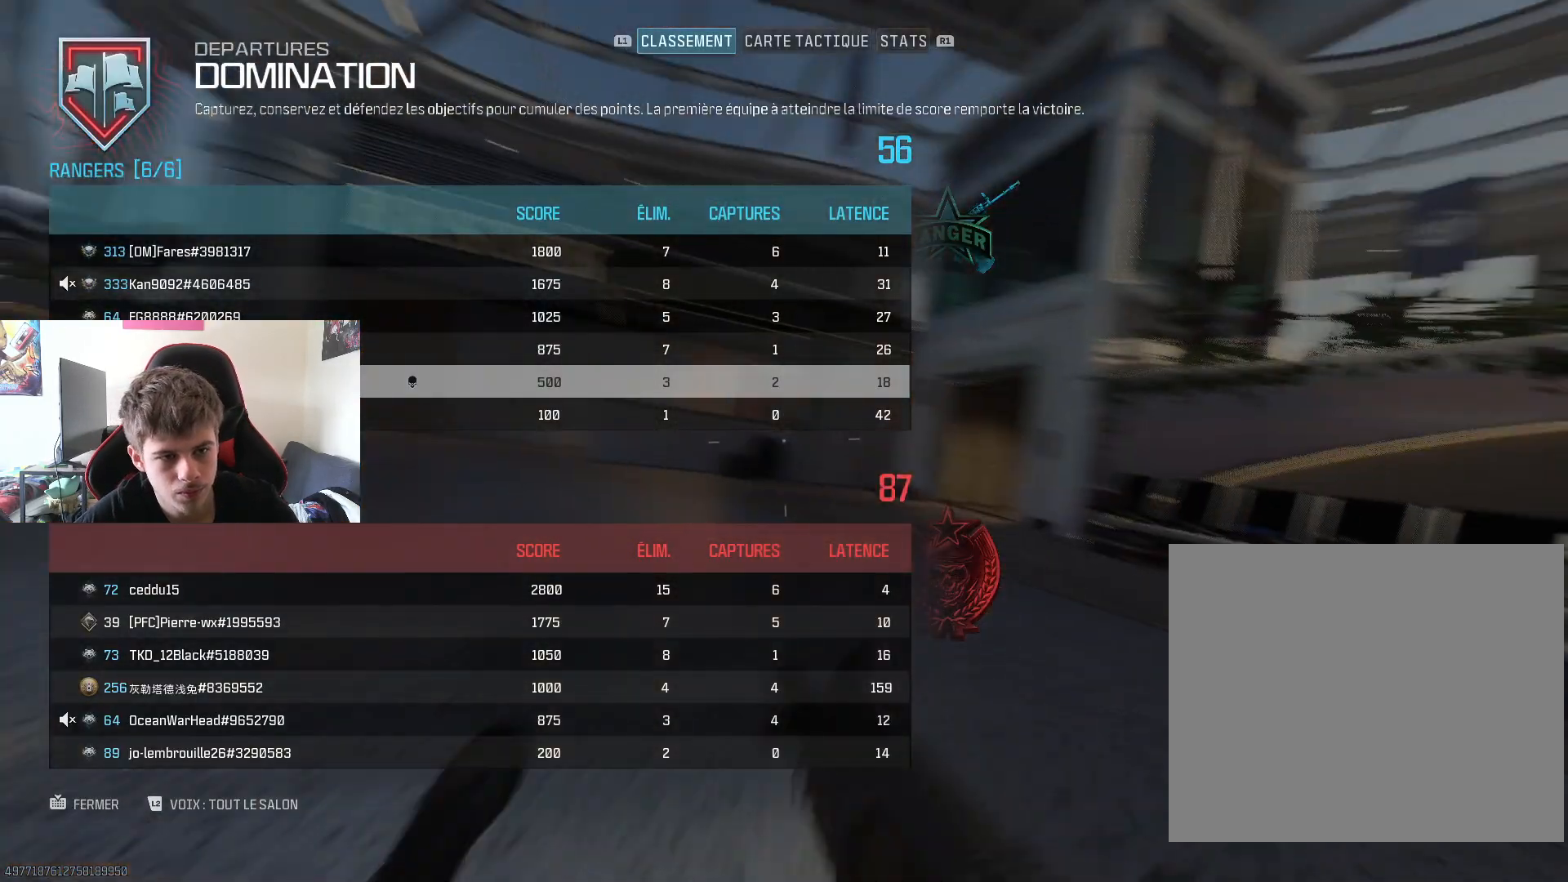
{"buttons": [], "left_stick": "center", "right_stick": "center", "events": [[17, "SQUARE", "down"], [184, "SQUARE", "up"]]}
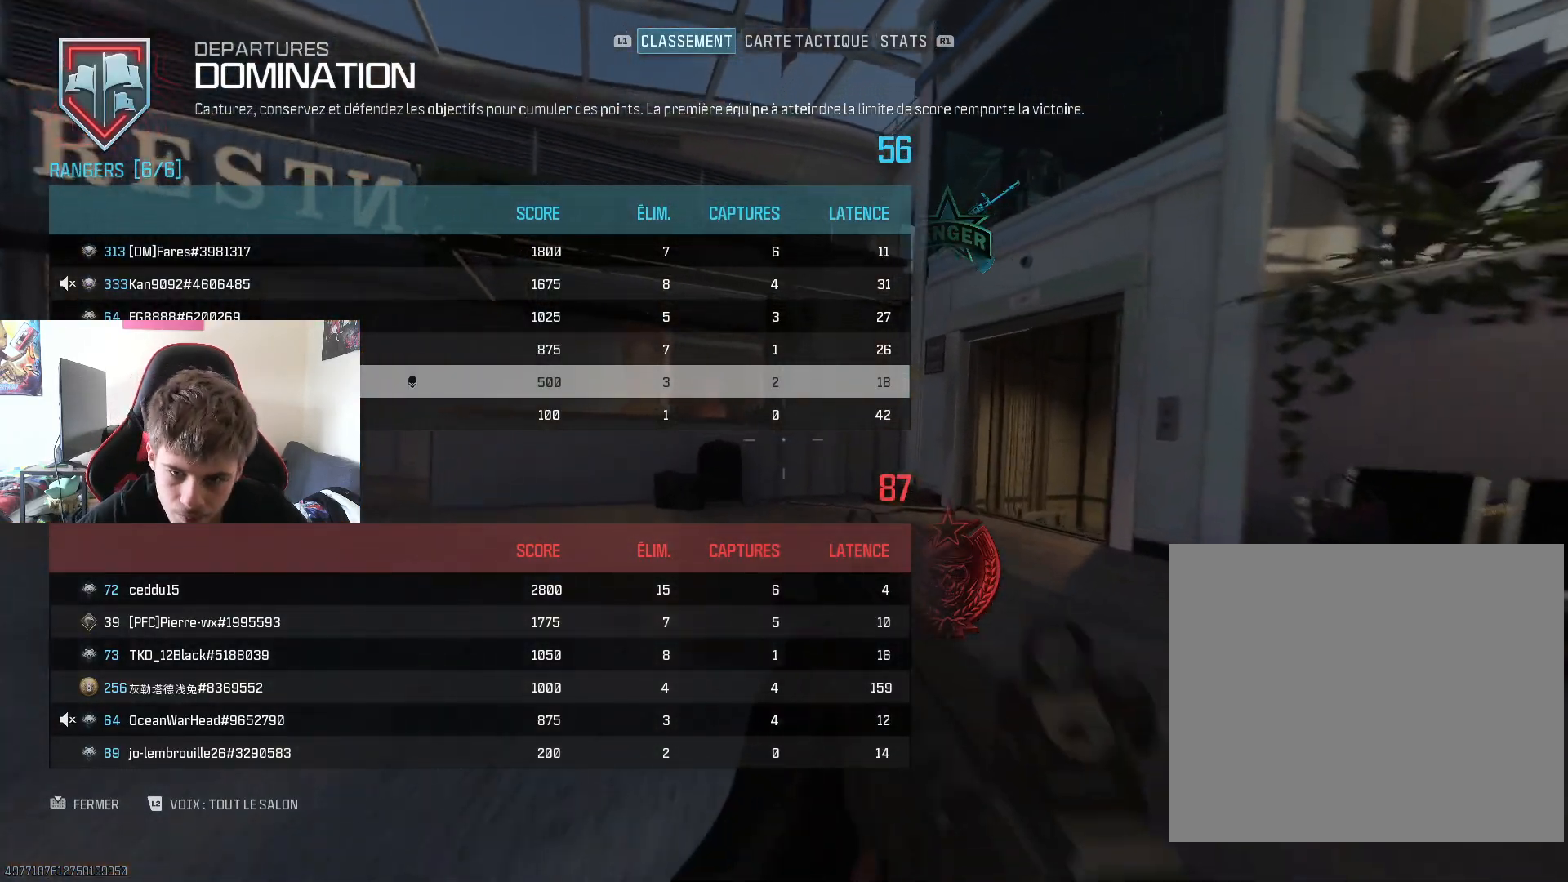
{"buttons": ["SQUARE"], "left_stick": "up", "right_stick": "center", "events": [[16, "CIRCLE", "down"], [167, "CIRCLE", "up"], [417, "SQUARE", "down"], [467, "left_stick", "up"]]}
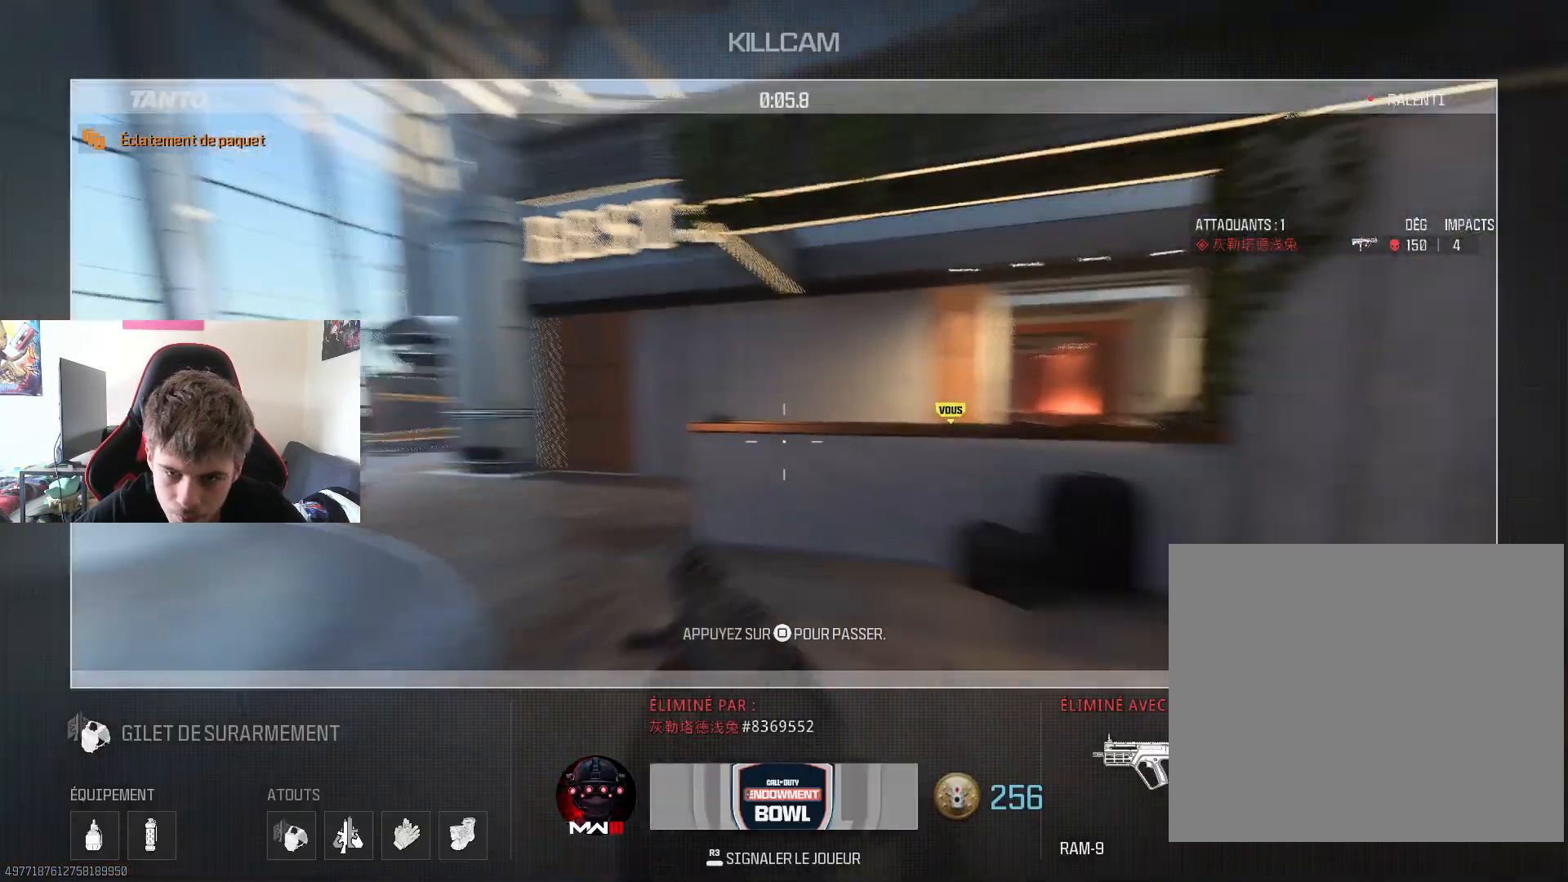
{"buttons": [], "left_stick": "up", "right_stick": "center", "events": [[50, "SQUARE", "up"]]}
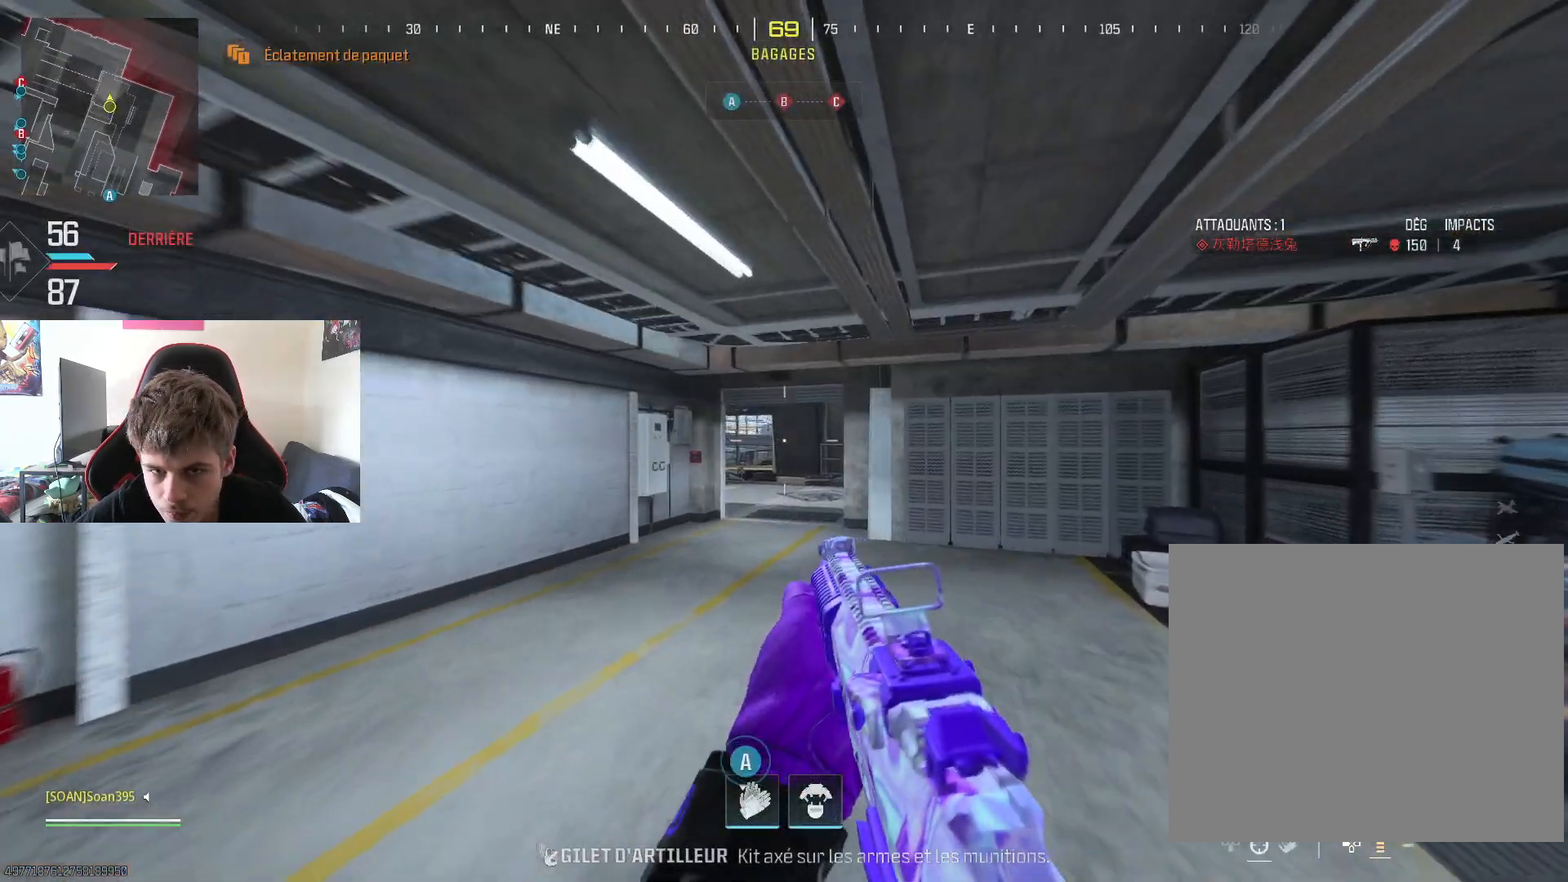
{"buttons": [], "left_stick": "center", "right_stick": "center", "events": [[333, "left_stick", "center"]]}
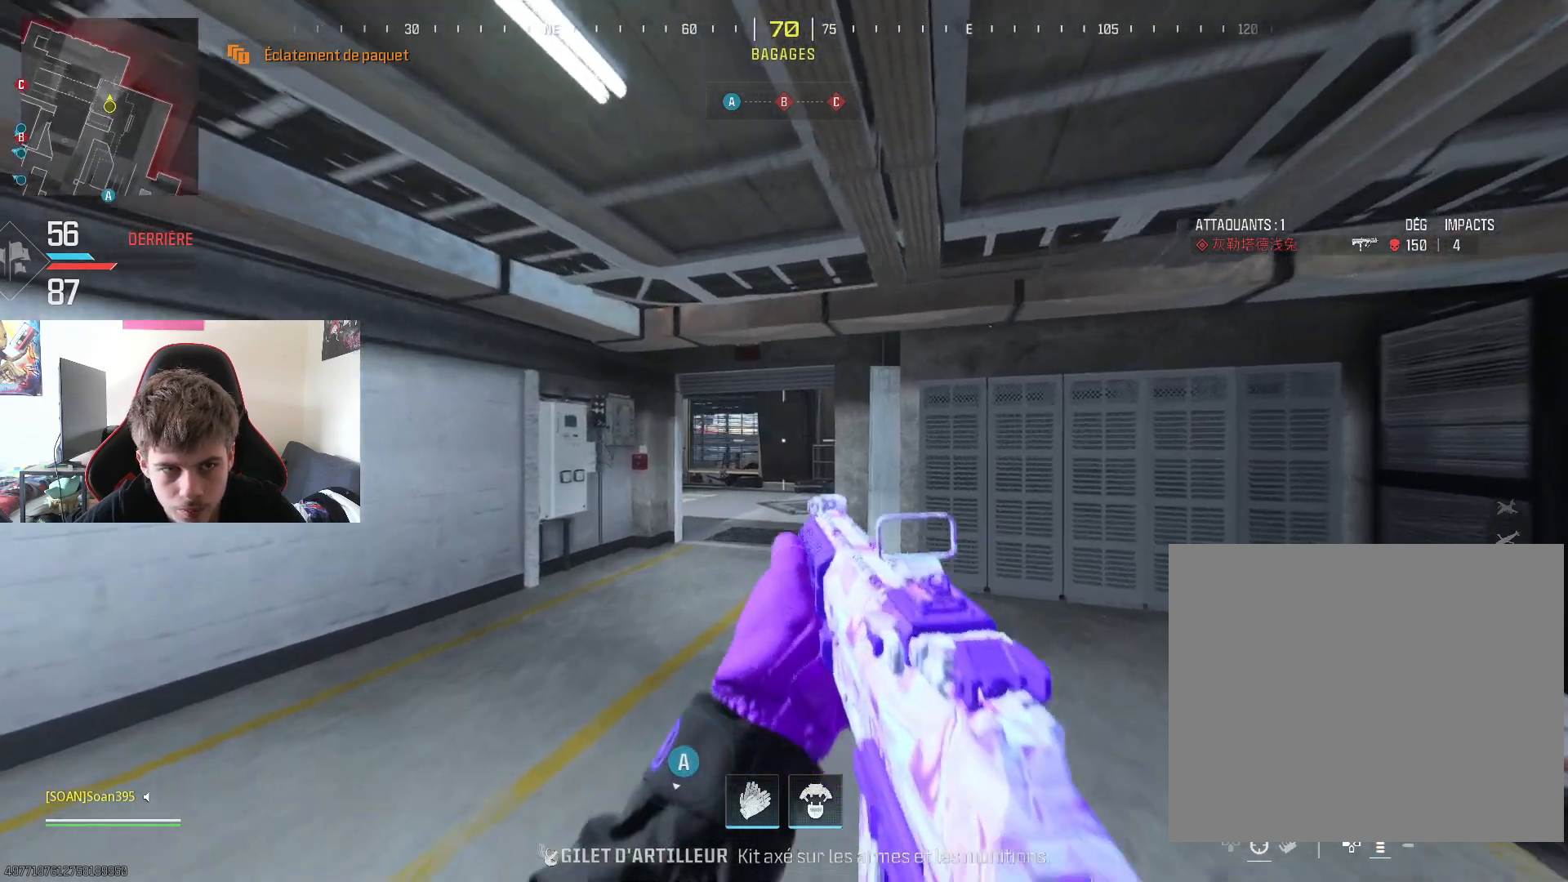
{"buttons": [], "left_stick": "center", "right_stick": "center", "events": []}
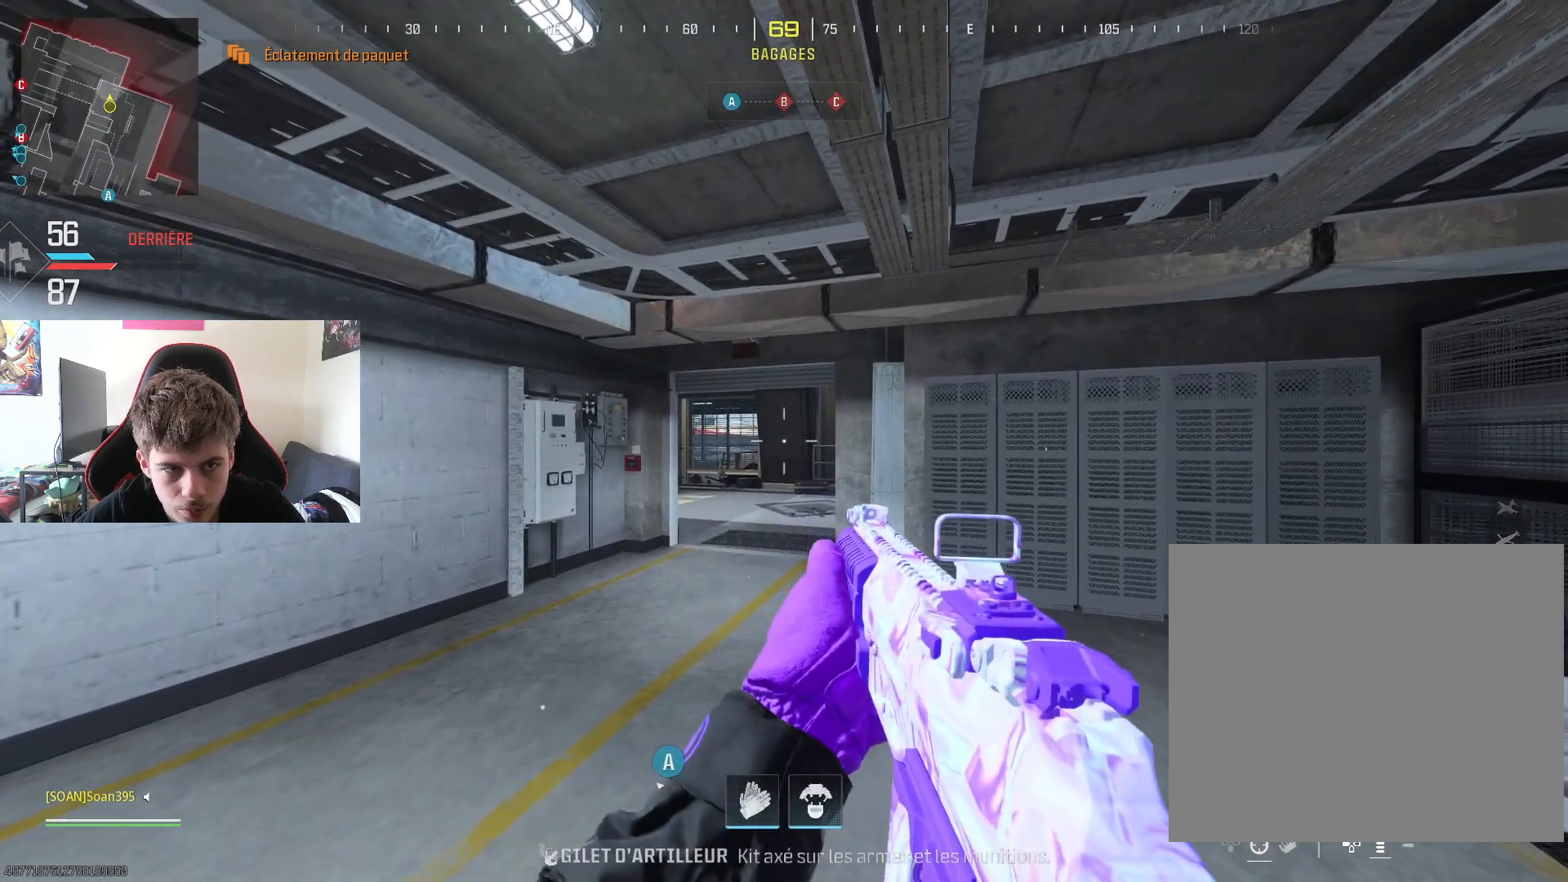
{"buttons": [], "left_stick": "center", "right_stick": "center", "events": []}
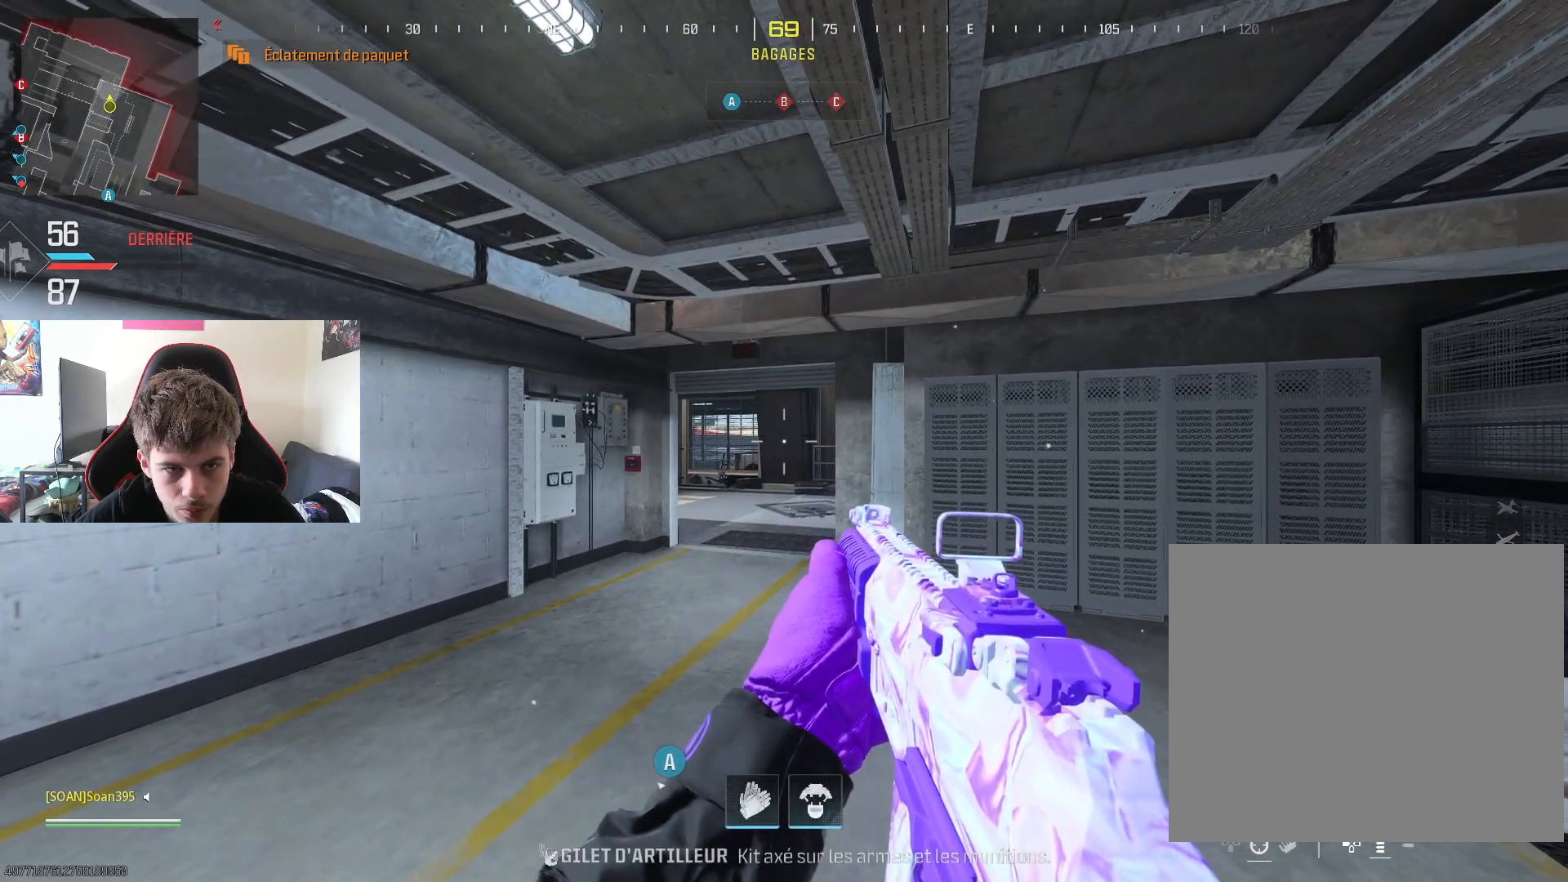
{"buttons": [], "left_stick": "center", "right_stick": "center", "events": []}
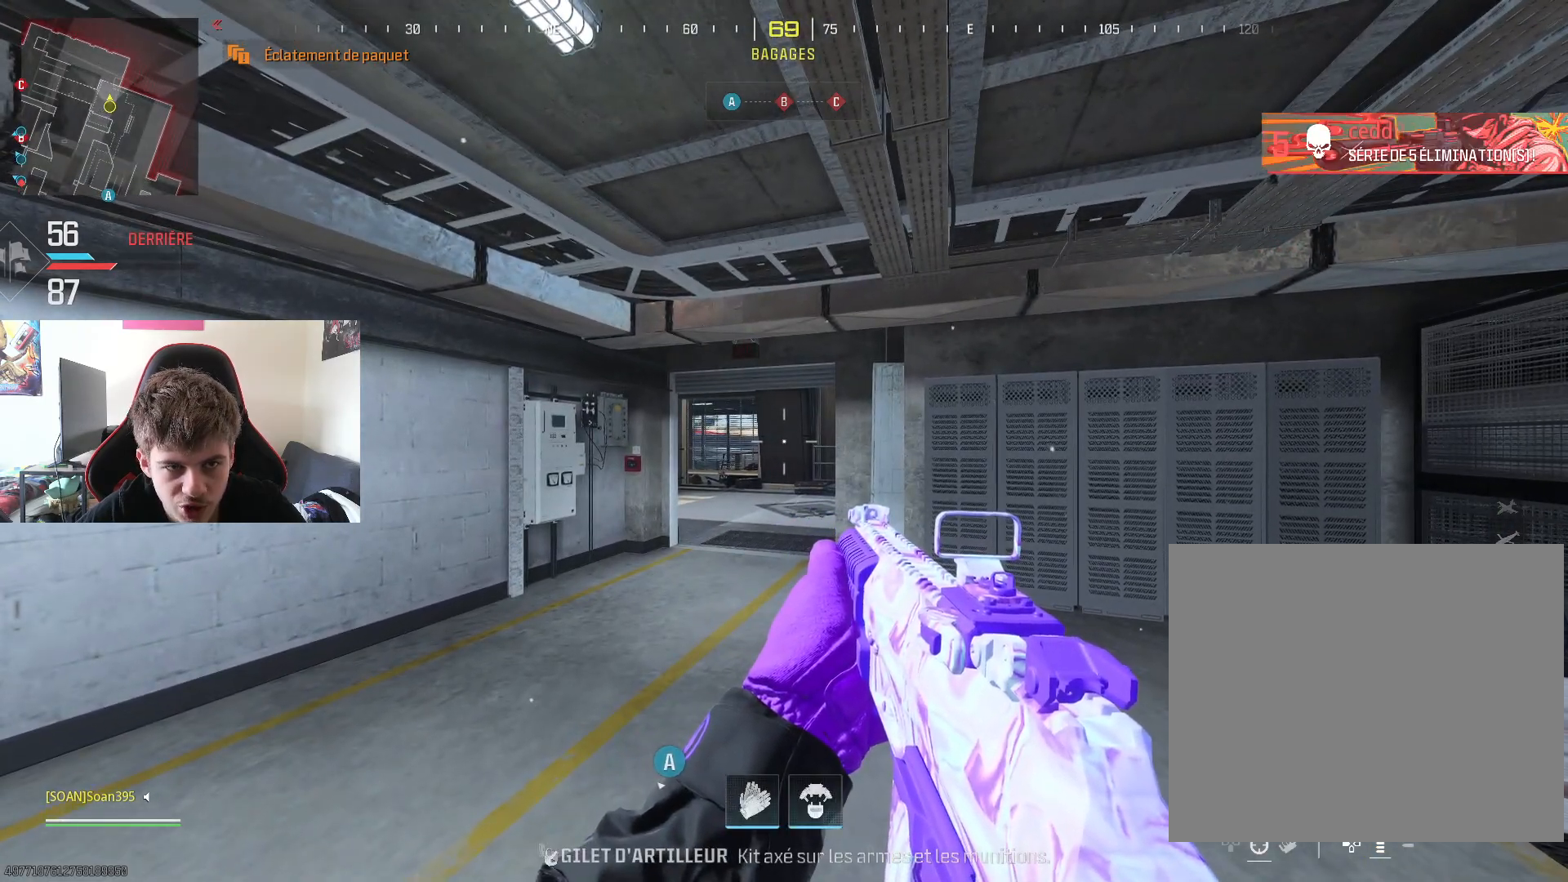
{"buttons": ["L3"], "left_stick": "up", "right_stick": "center", "events": [[350, "left_stick", "up"], [484, "L3", "down"]]}
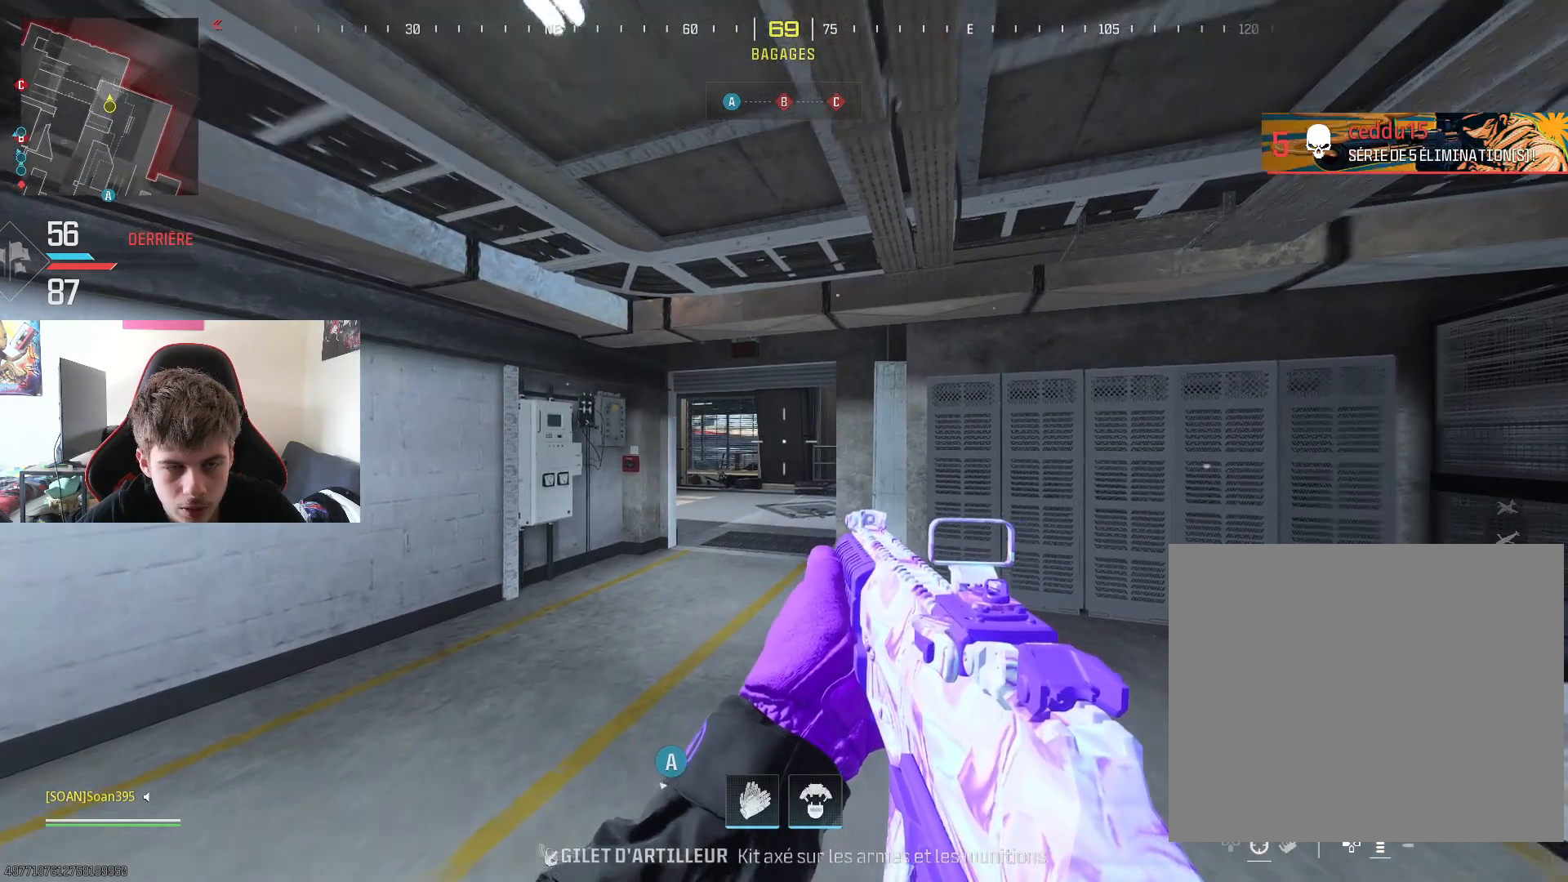
{"buttons": ["R3"], "left_stick": "up", "right_stick": "center", "events": [[17, "right_stick", "left"], [134, "right_stick", "center"], [351, "L3", "up"], [434, "R3", "down"]]}
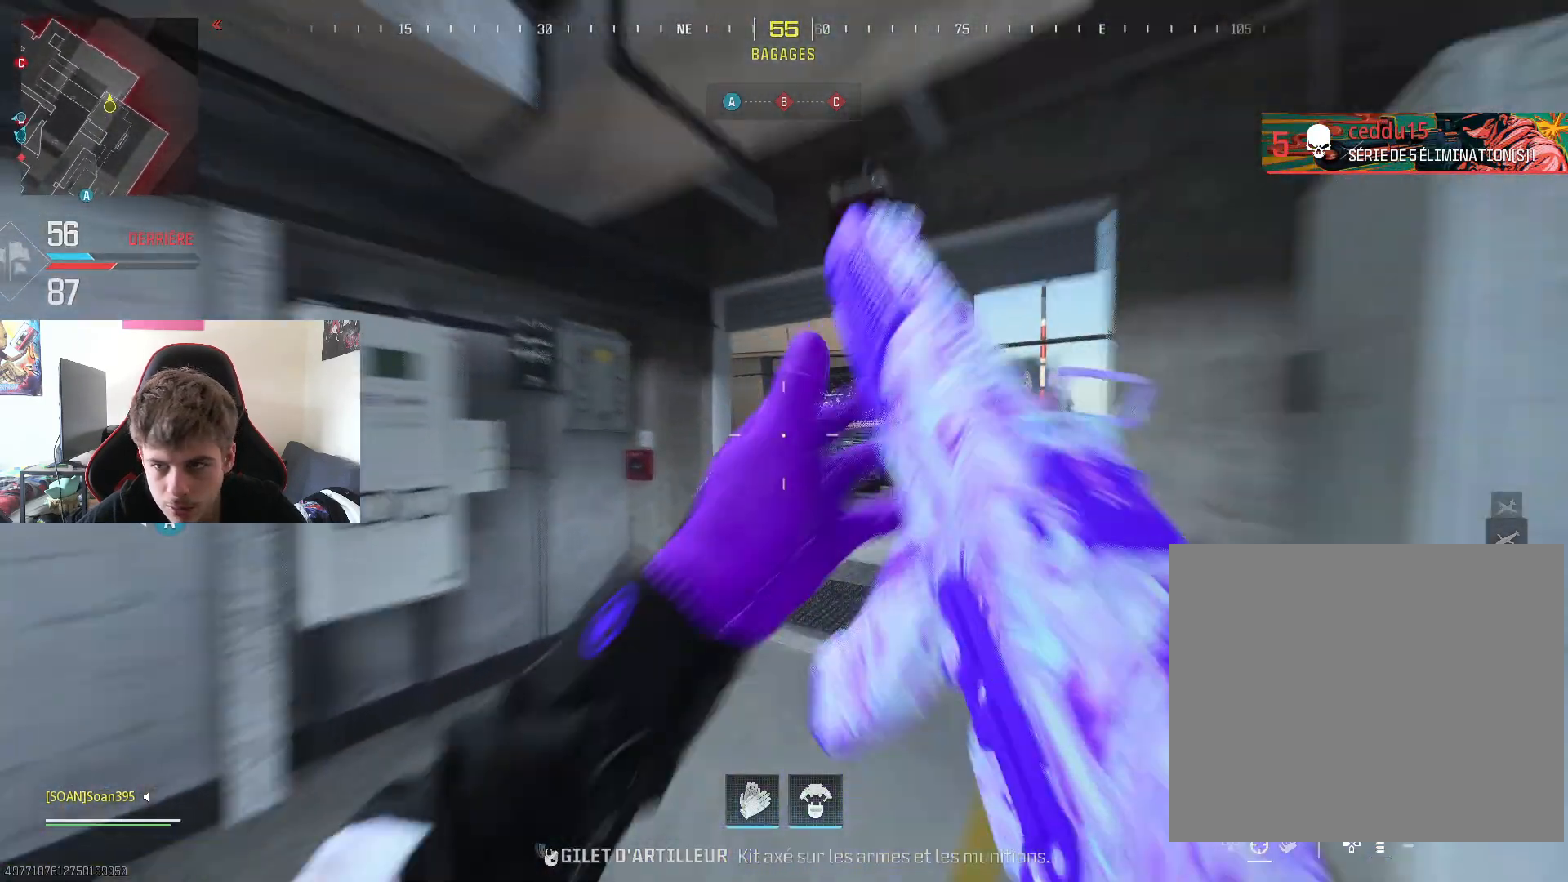
{"buttons": [], "left_stick": "up", "right_stick": "left", "events": [[83, "R3", "up"], [83, "right_stick", "left"], [150, "right_stick", "center"], [233, "right_stick", "left"]]}
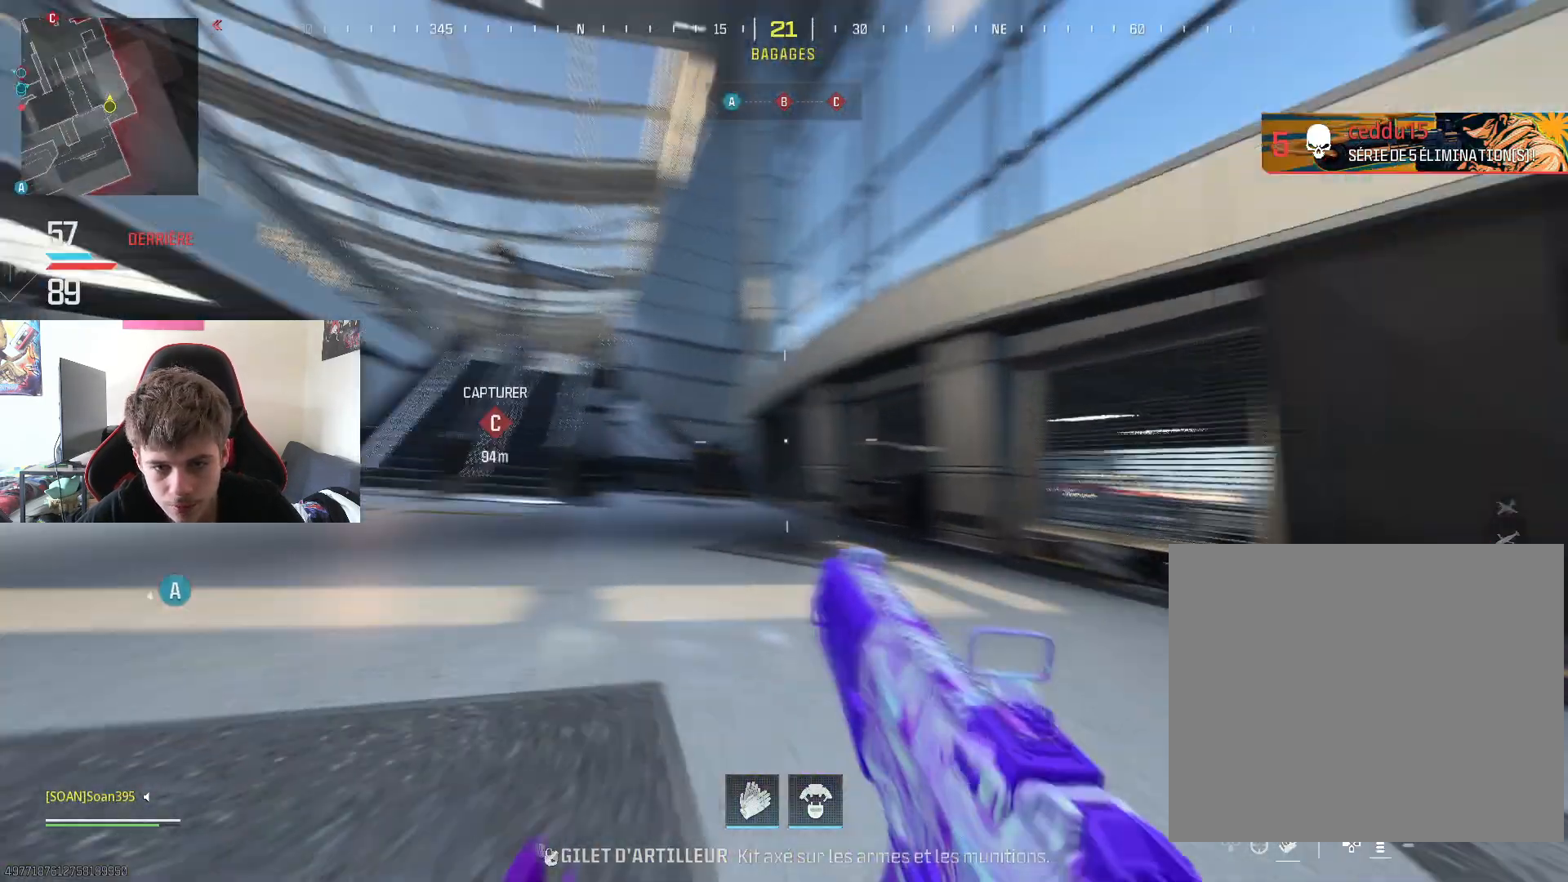
{"buttons": ["L3"], "left_stick": "up", "right_stick": "center", "events": [[17, "right_stick", "center"], [301, "right_stick", "left"], [451, "right_stick", "center"], [484, "L3", "down"]]}
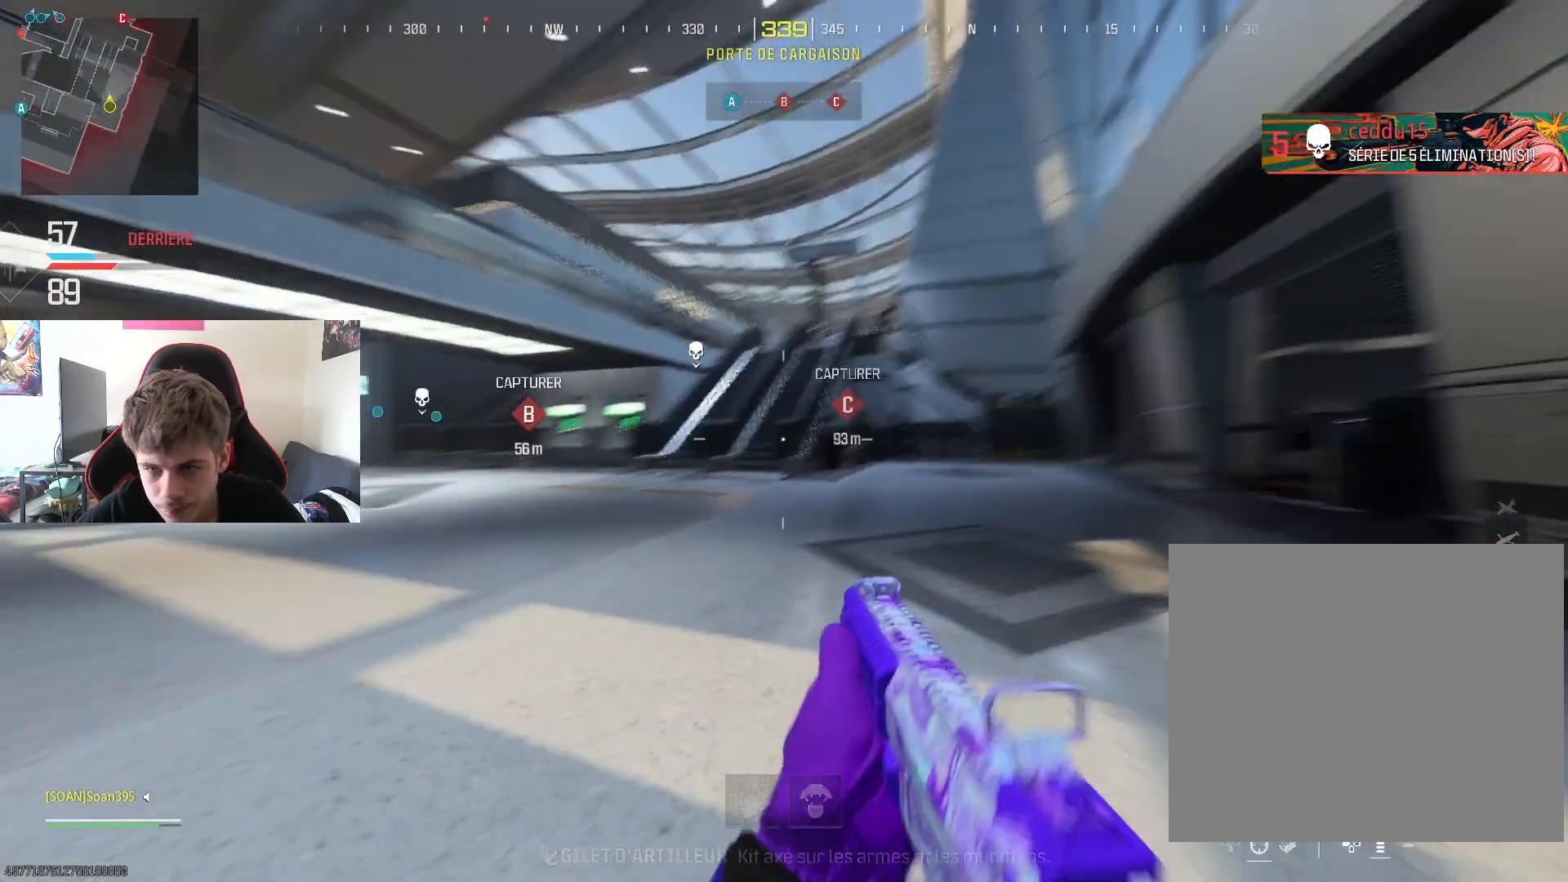
{"buttons": [], "left_stick": "up", "right_stick": "left", "events": [[117, "L3", "up"], [200, "L3", "down"], [300, "L3", "up"], [350, "right_stick", "left"]]}
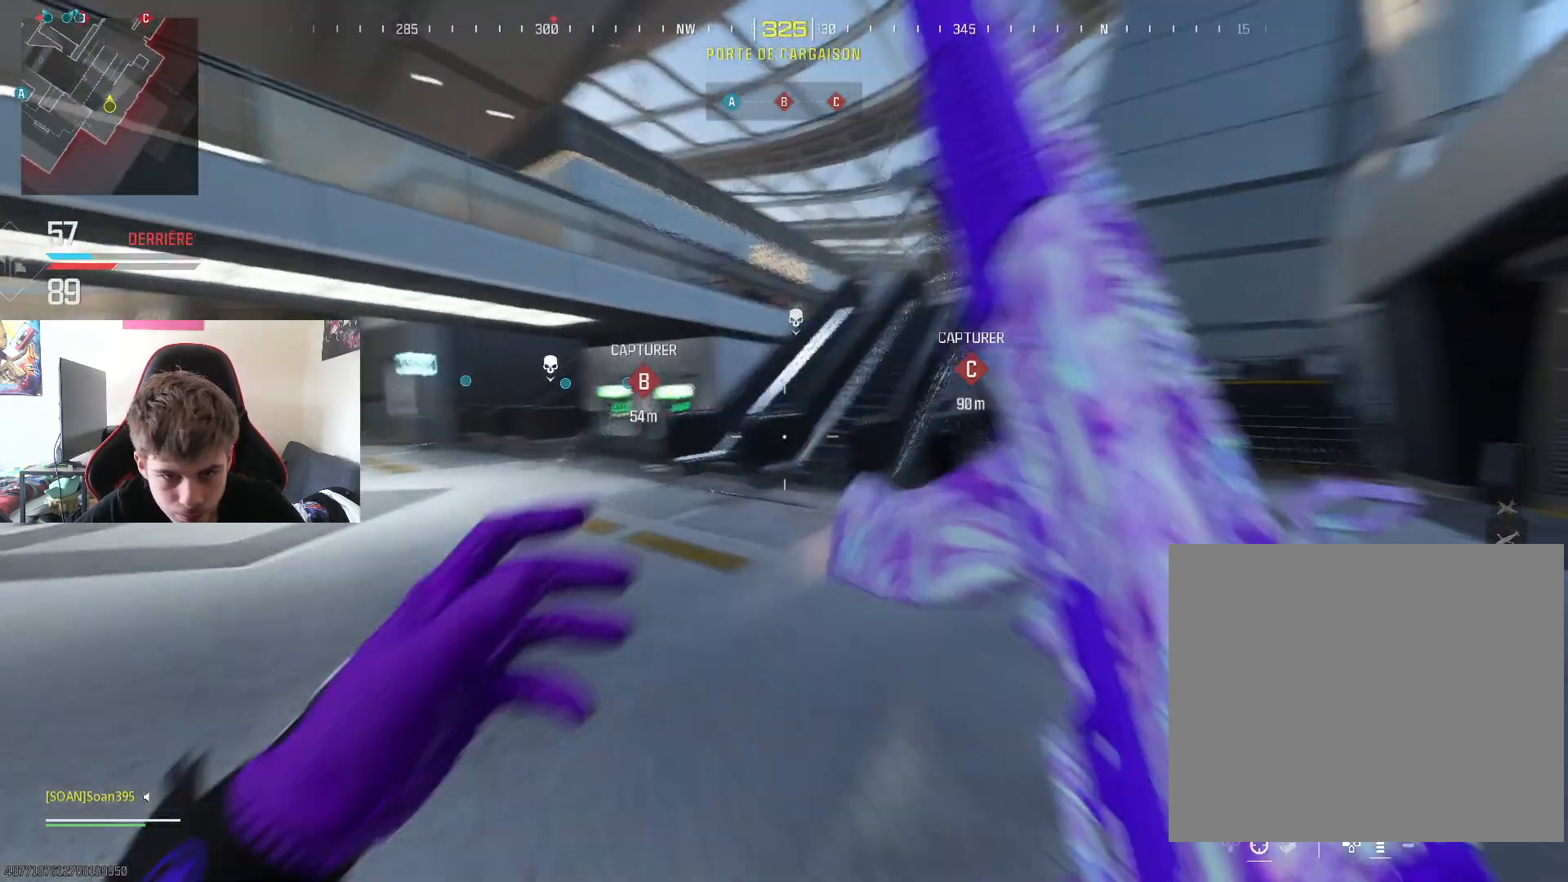
{"buttons": [], "left_stick": "up-right", "right_stick": "center", "events": [[67, "right_stick", "center"], [84, "left_stick", "up-right"]]}
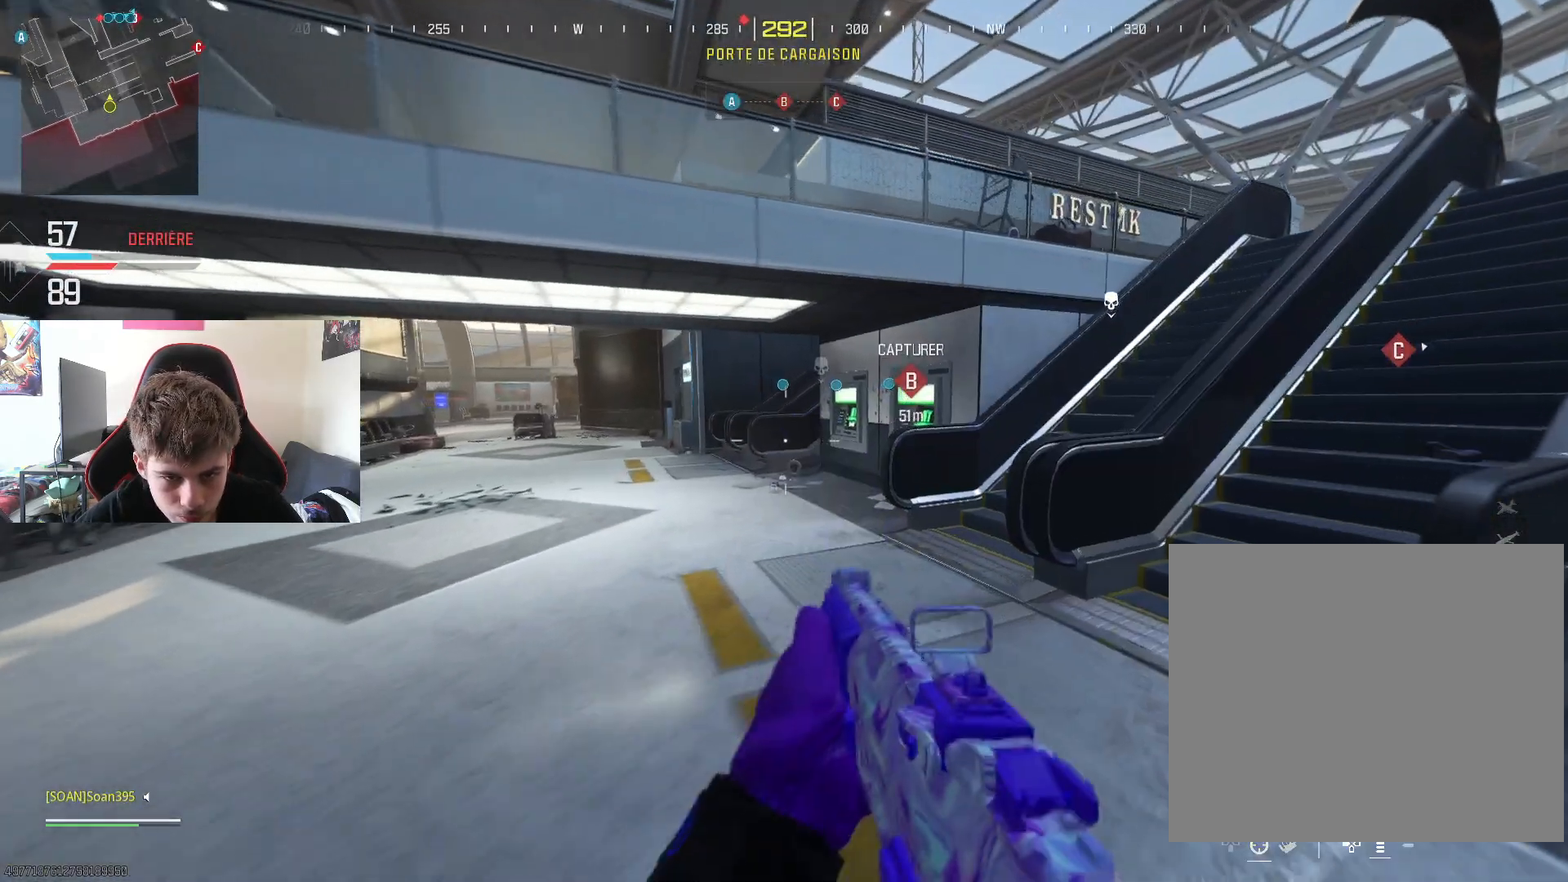
{"buttons": [], "left_stick": "up", "right_stick": "center", "events": [[117, "right_stick", "right"], [300, "left_stick", "up"], [350, "L3", "down"], [350, "right_stick", "center"], [467, "L3", "up"]]}
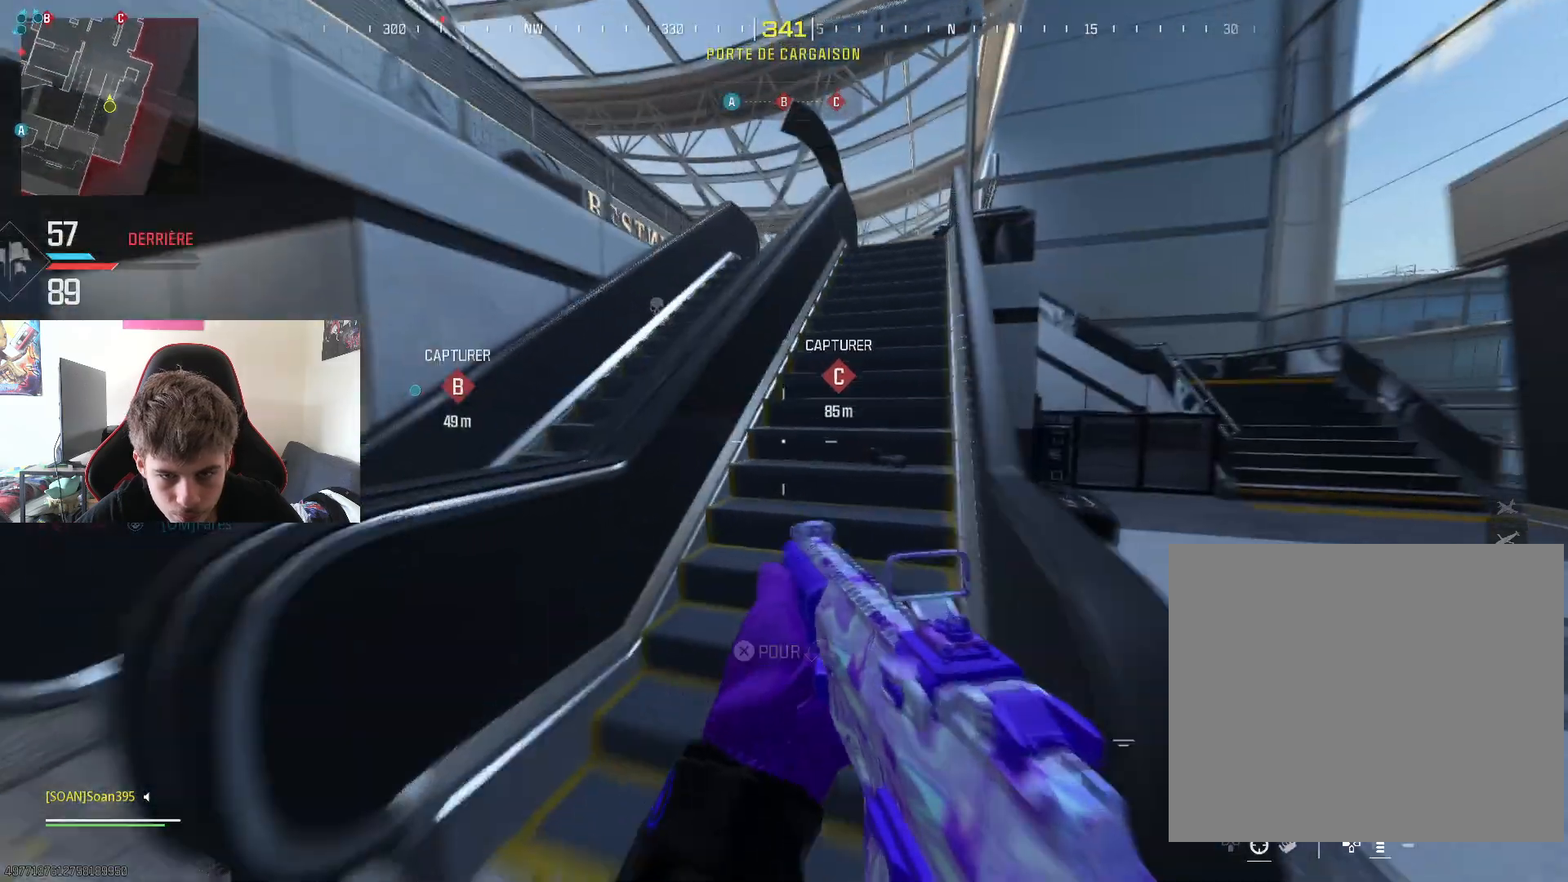
{"buttons": ["R3"], "left_stick": "up-right", "right_stick": "center", "events": [[34, "L3", "down"], [150, "L3", "up"], [184, "left_stick", "up-right"], [417, "R3", "down"]]}
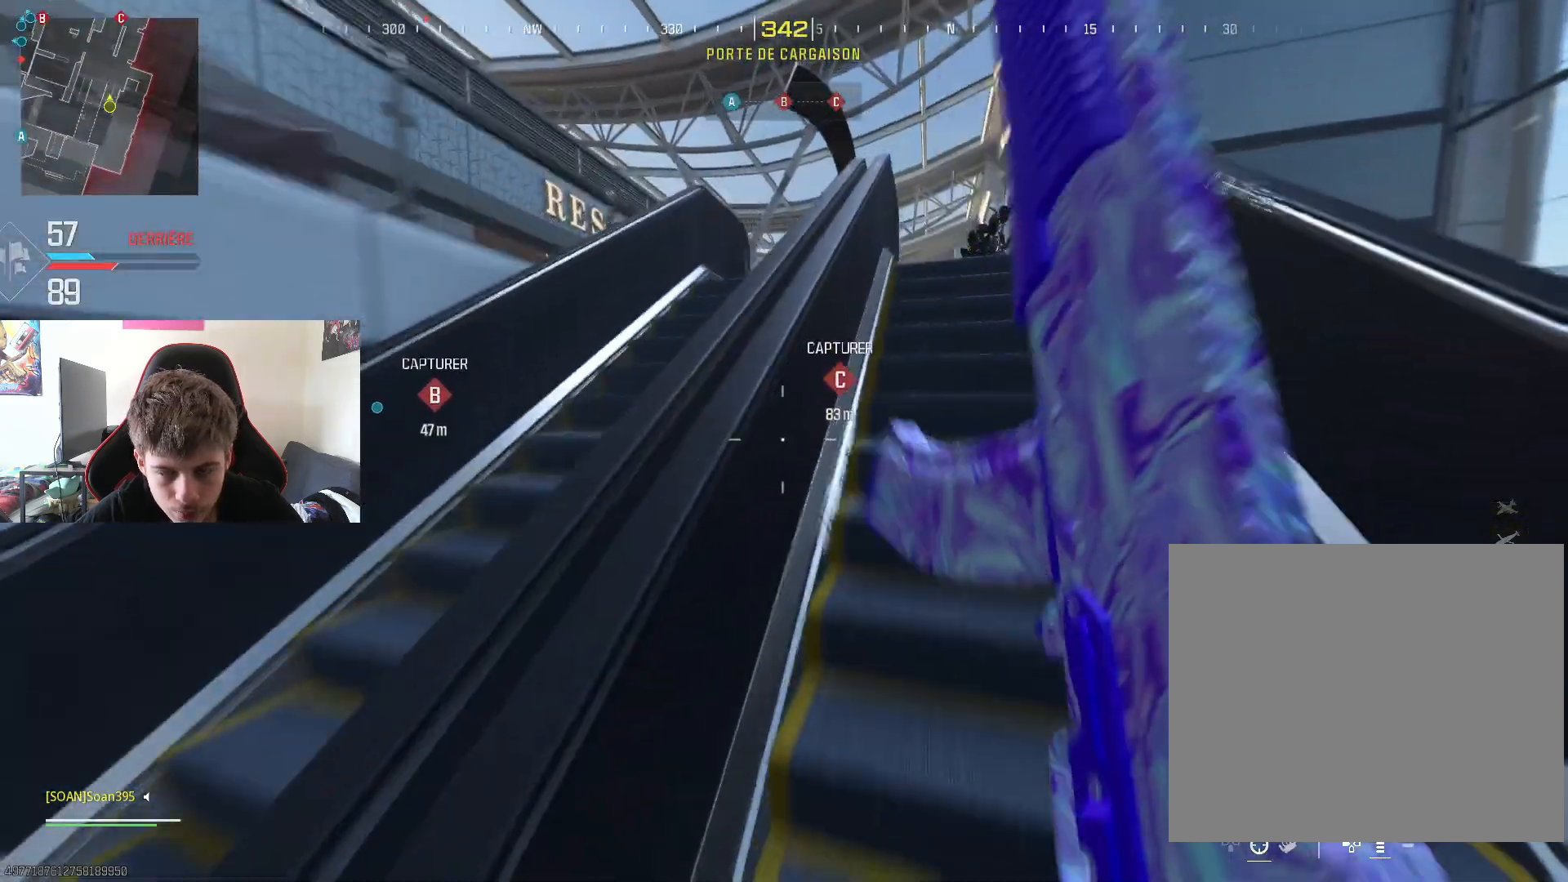
{"buttons": [], "left_stick": "up-right", "right_stick": "center", "events": [[50, "R3", "up"]]}
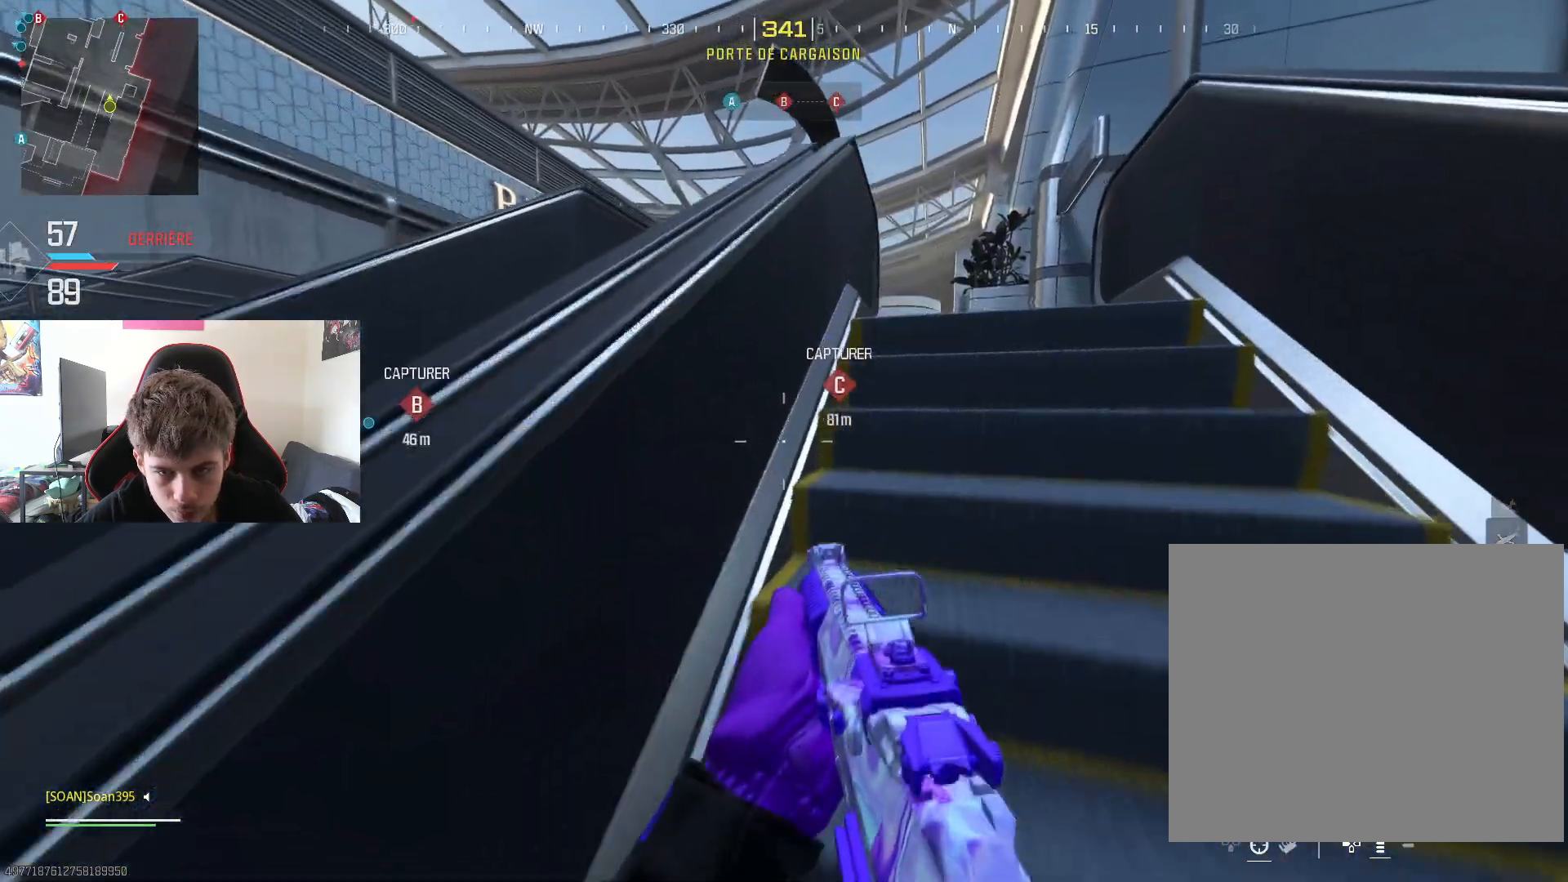
{"buttons": [], "left_stick": "up-right", "right_stick": "center", "events": []}
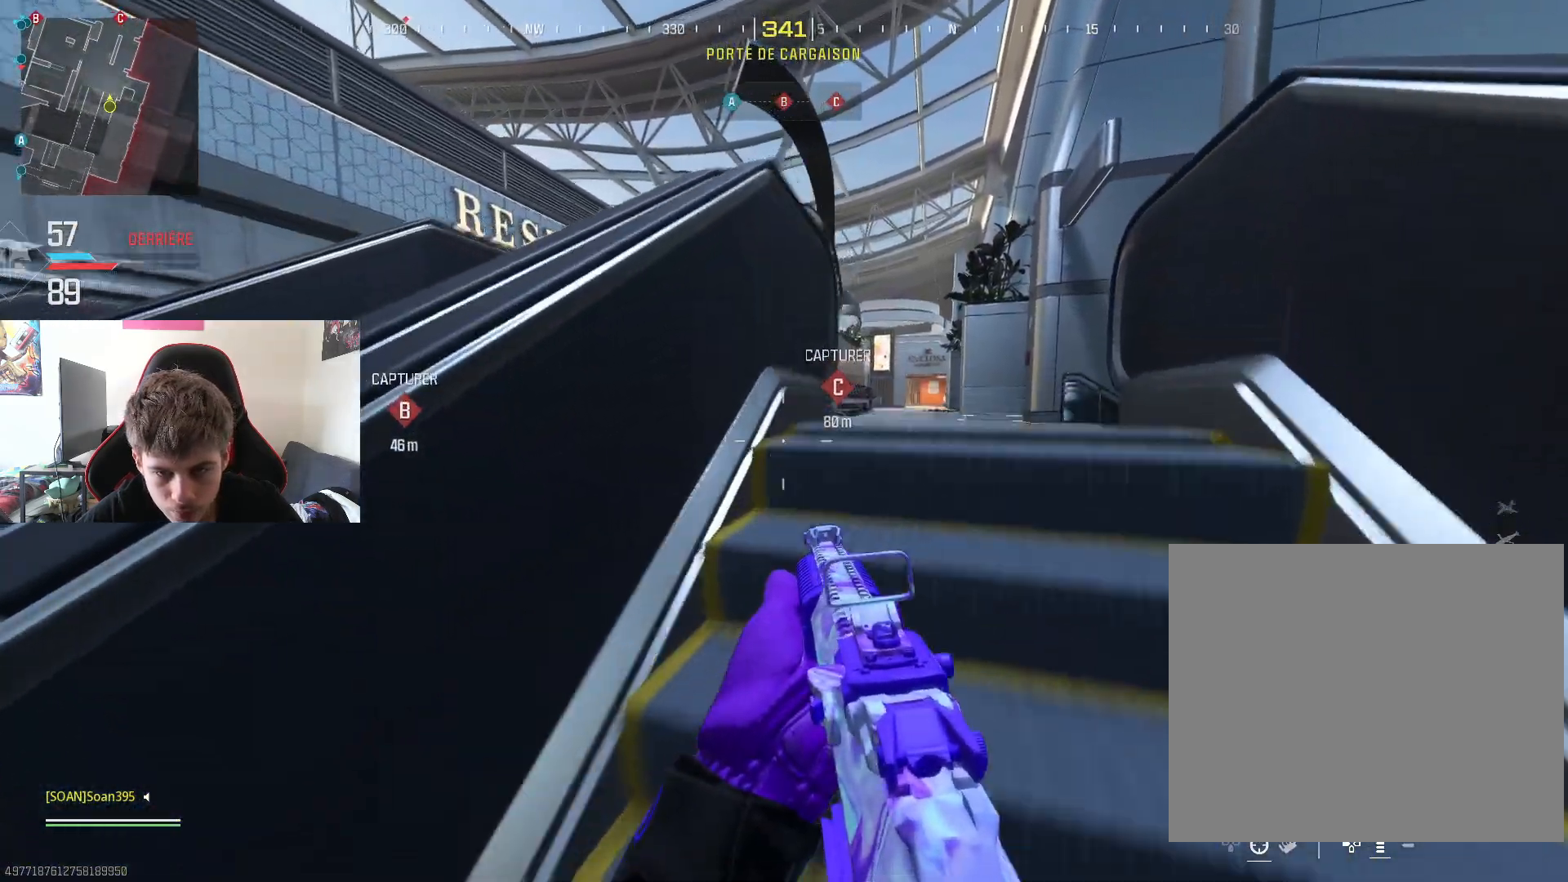
{"buttons": [], "left_stick": "up-right", "right_stick": "center", "events": [[350, "right_stick", "left"], [450, "right_stick", "center"]]}
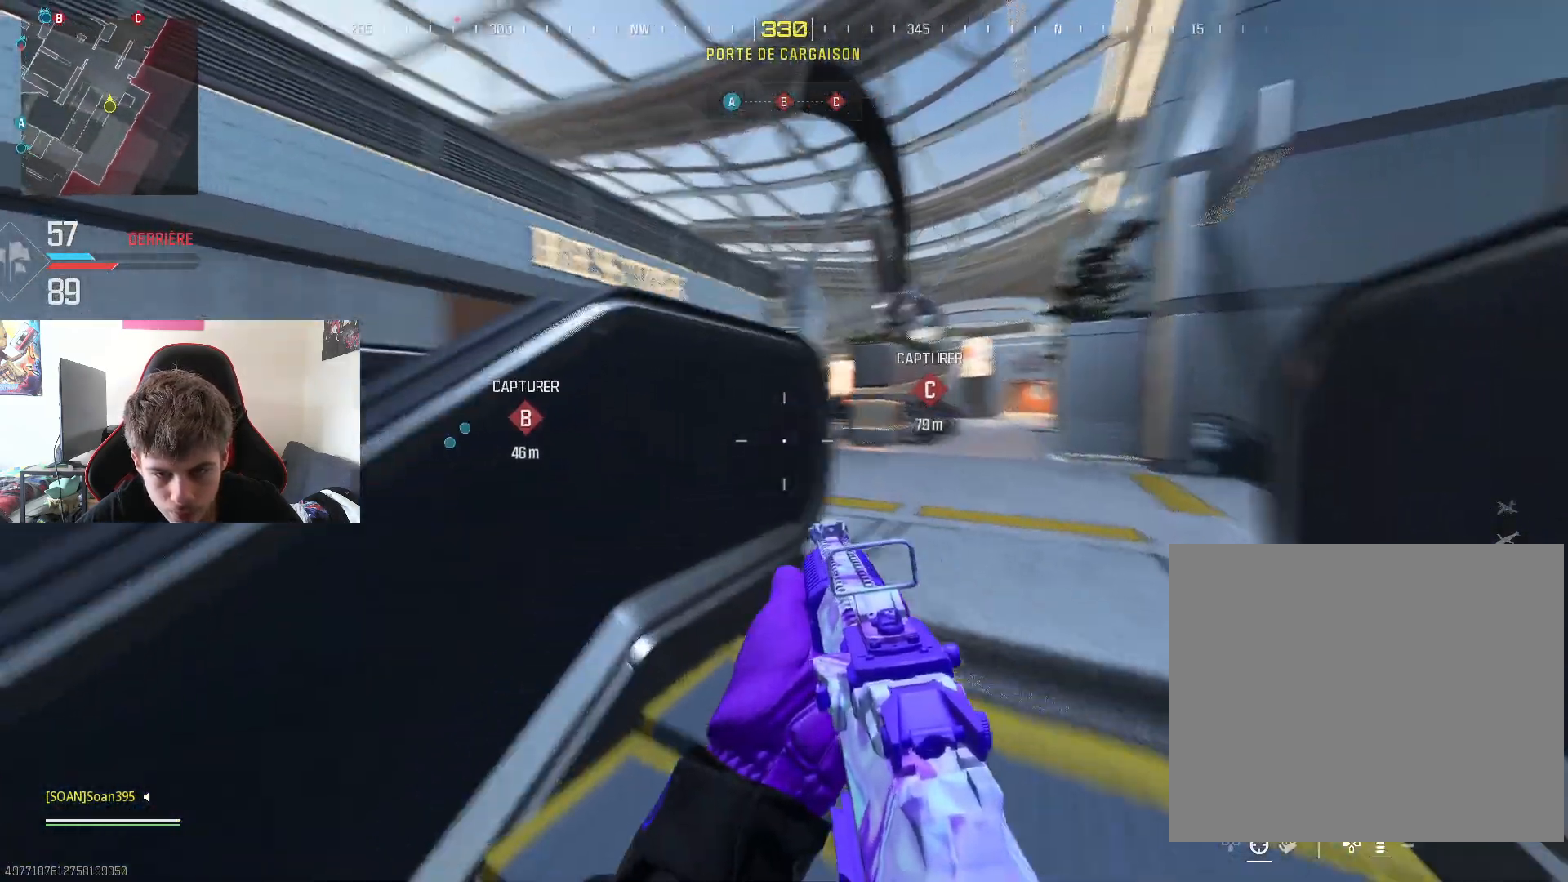
{"buttons": ["L2"], "left_stick": "left", "right_stick": "right", "events": [[401, "left_stick", "center"], [417, "right_stick", "right"], [501, "L2", "down"], [501, "left_stick", "left"]]}